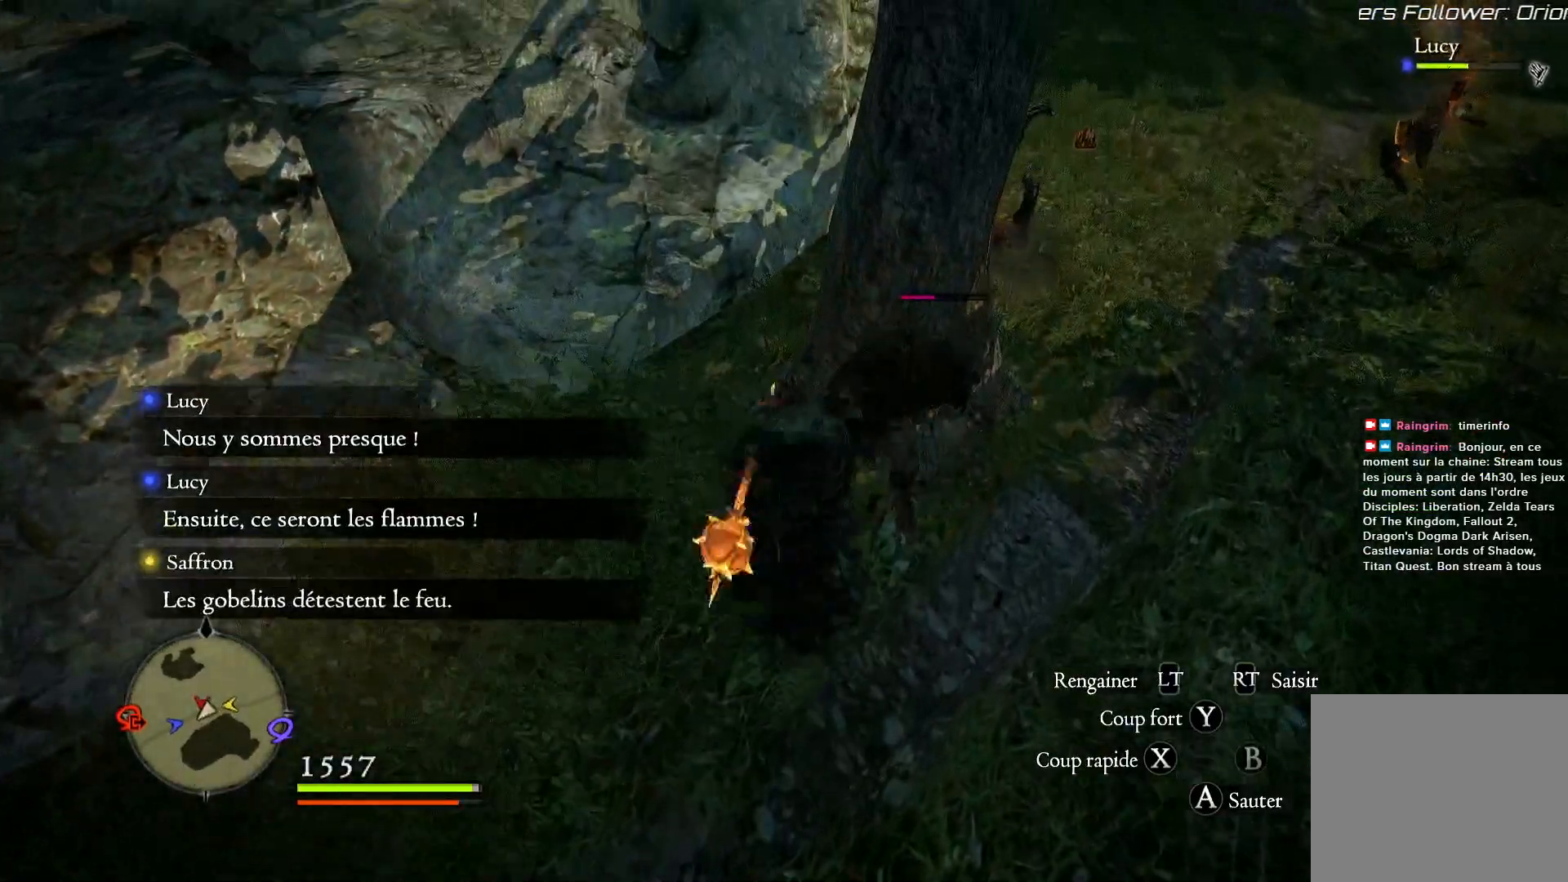
Gameplay with a controller (Xbox layout); each line is a JSON object with the inputs held at the frame after it. "events" lists button and stick changes between this image and that frame as [ms after this image, input, new state], when the widget could be followed in between.
{"buttons": [], "left_stick": "center", "right_stick": "center", "events": [[100, "X", "up"], [167, "X", "down"], [283, "X", "up"], [283, "left_stick", "center"], [350, "X", "down"], [467, "X", "up"]]}
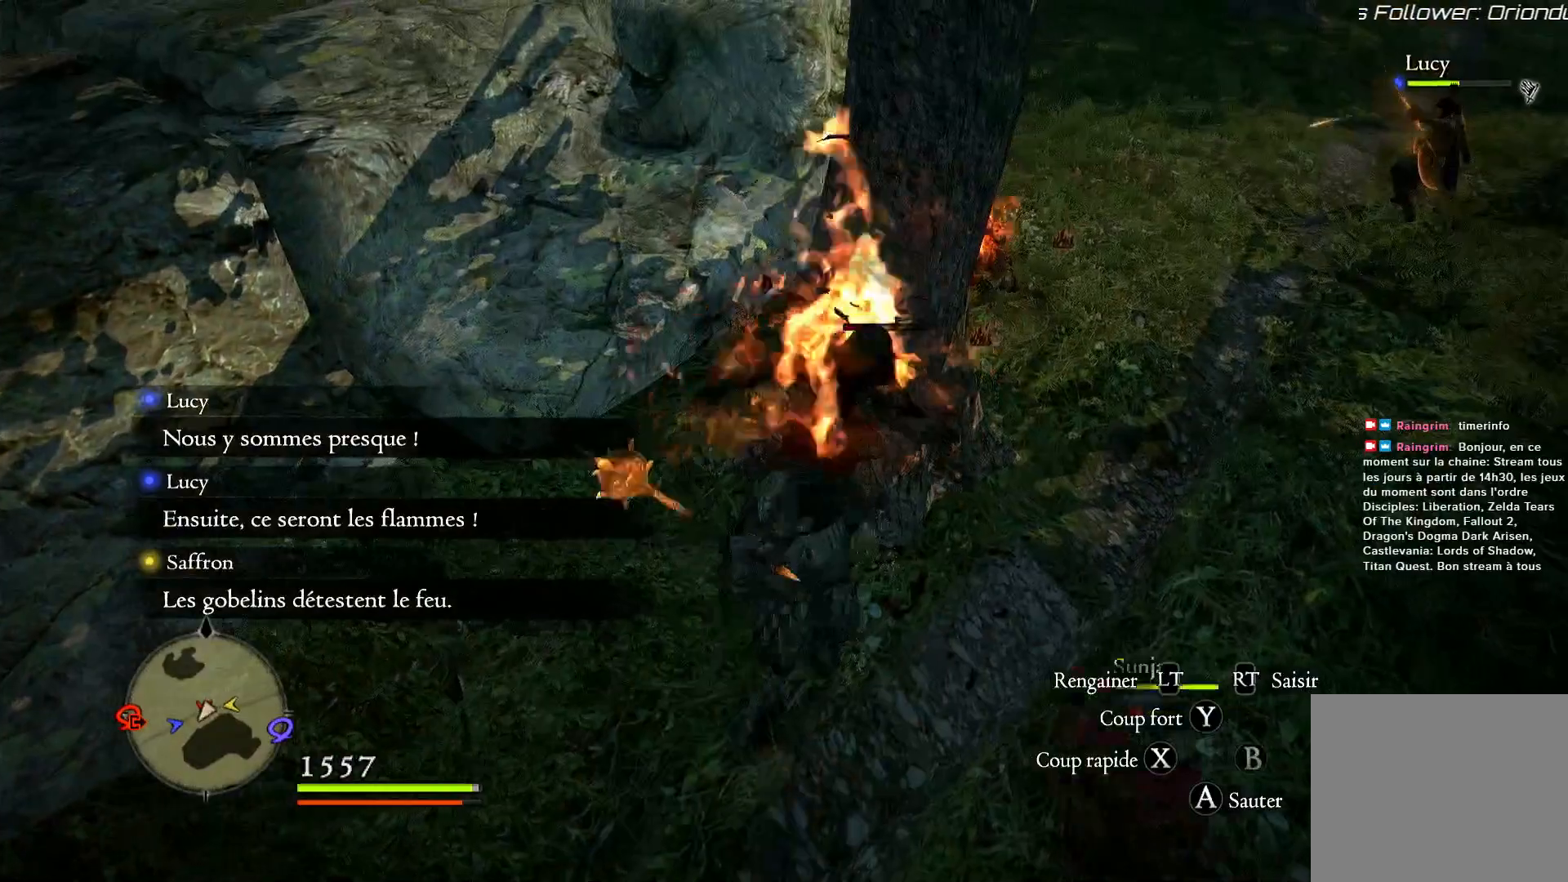
{"buttons": [], "left_stick": "left", "right_stick": "center", "events": [[33, "X", "down"], [150, "X", "up"], [217, "X", "down"], [333, "X", "up"], [367, "left_stick", "down-left"], [467, "left_stick", "left"]]}
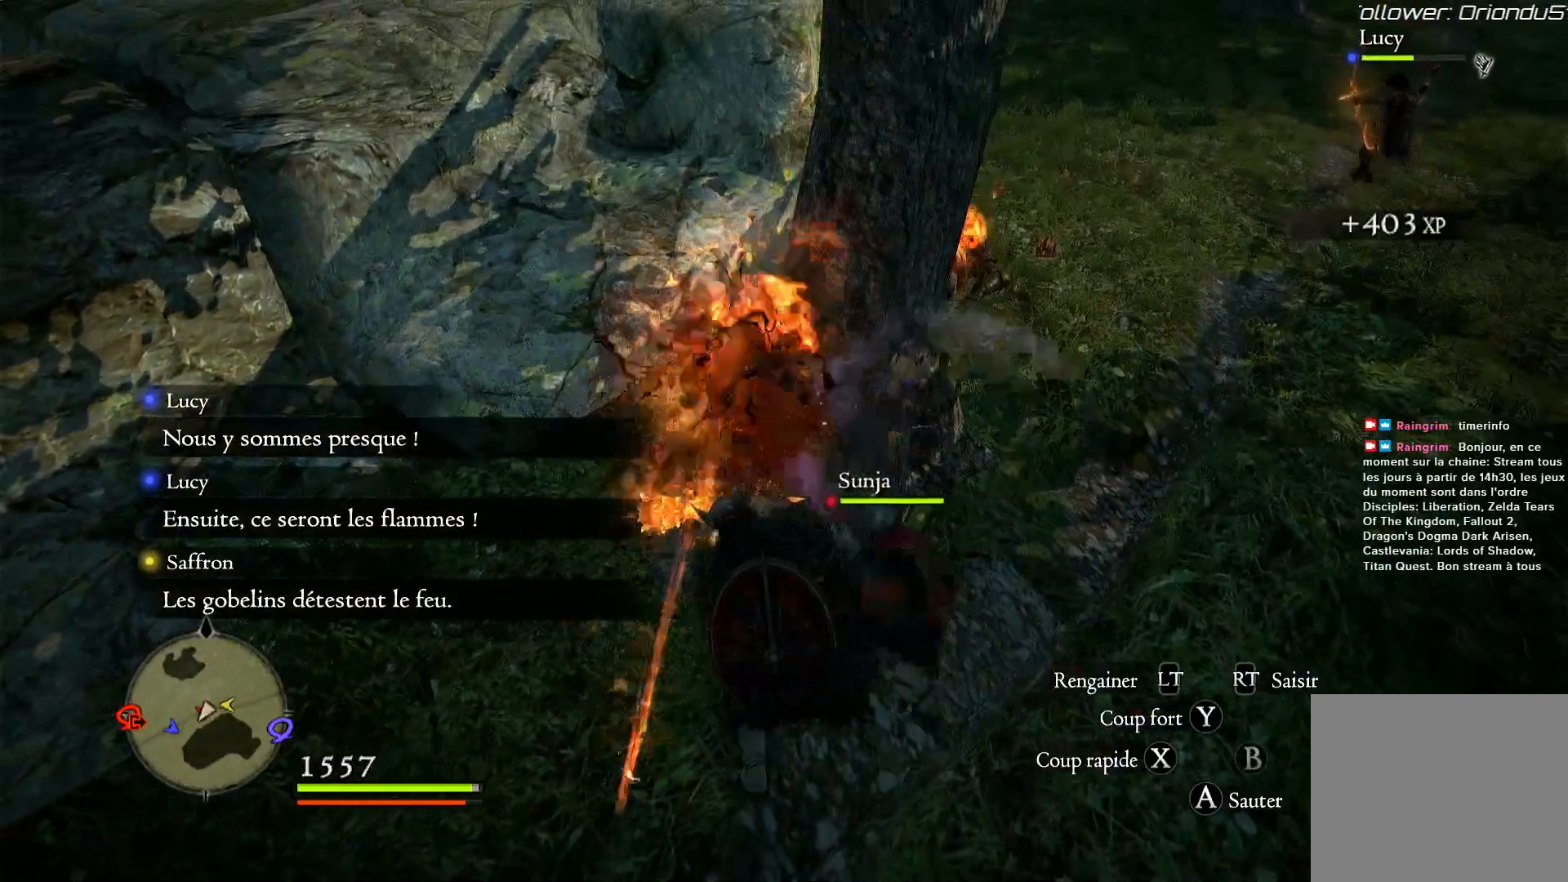
{"buttons": [], "left_stick": "left", "right_stick": "center", "events": []}
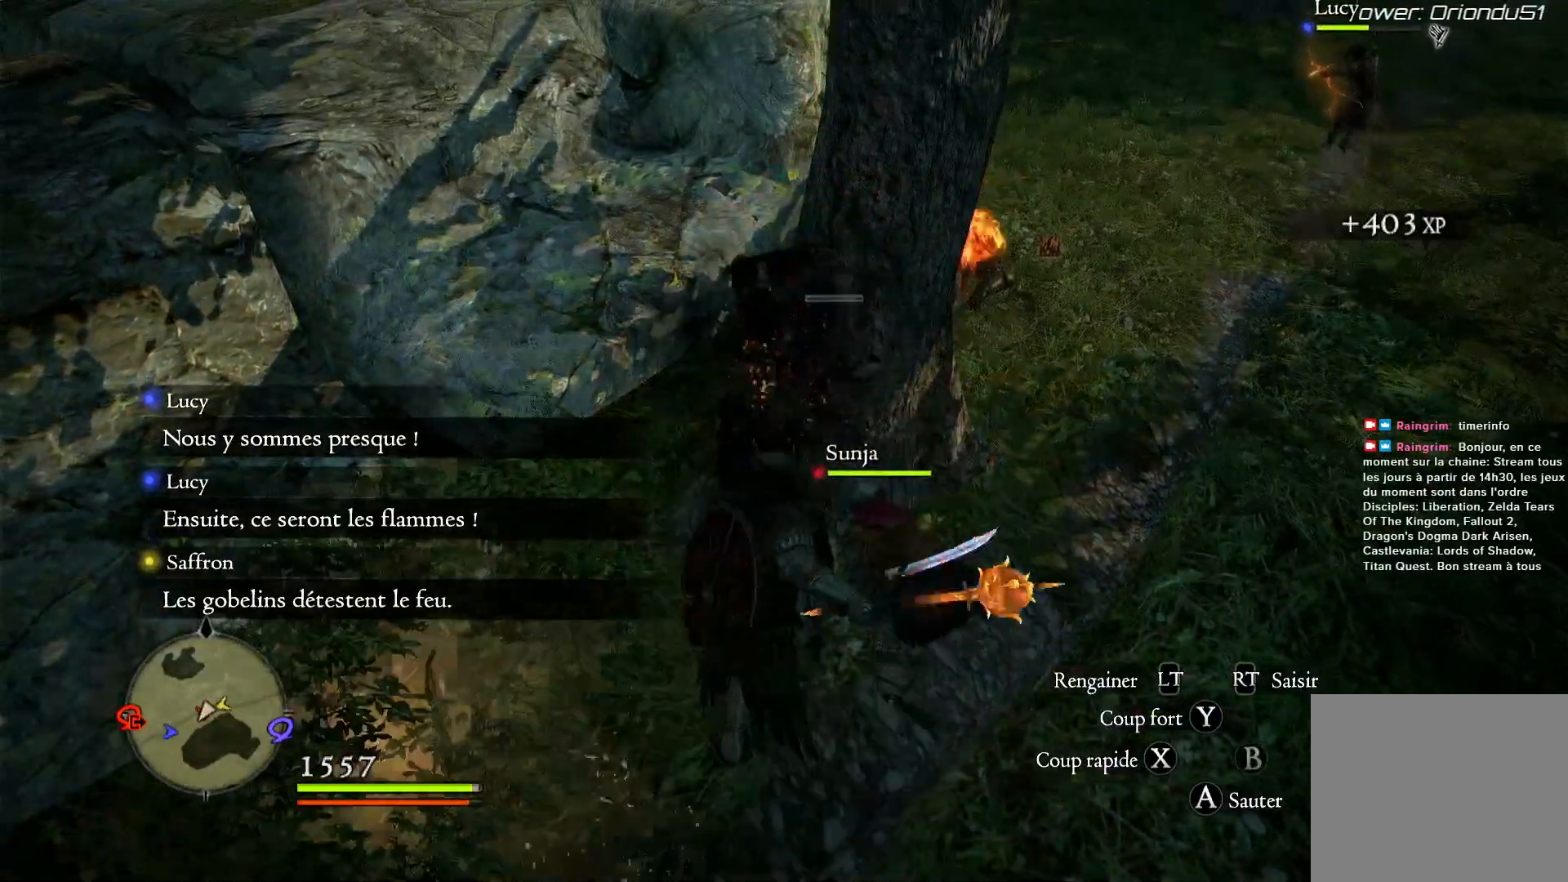
{"buttons": [], "left_stick": "up-left", "right_stick": "right", "events": [[17, "right_stick", "right"], [133, "left_stick", "up-left"]]}
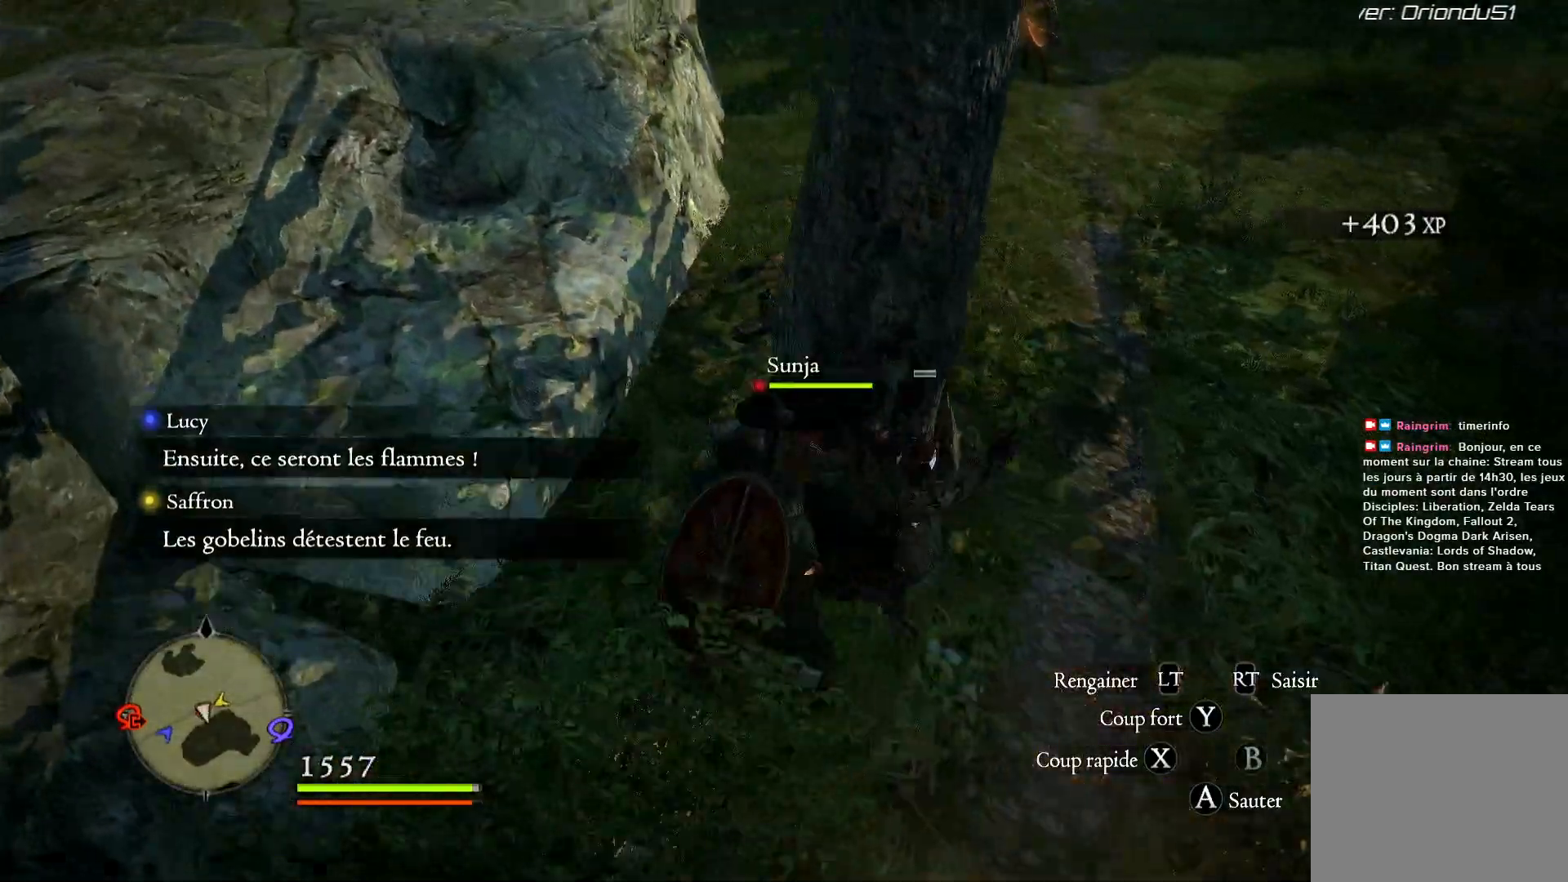
{"buttons": [], "left_stick": "up", "right_stick": "center", "events": [[283, "left_stick", "up"], [383, "right_stick", "center"]]}
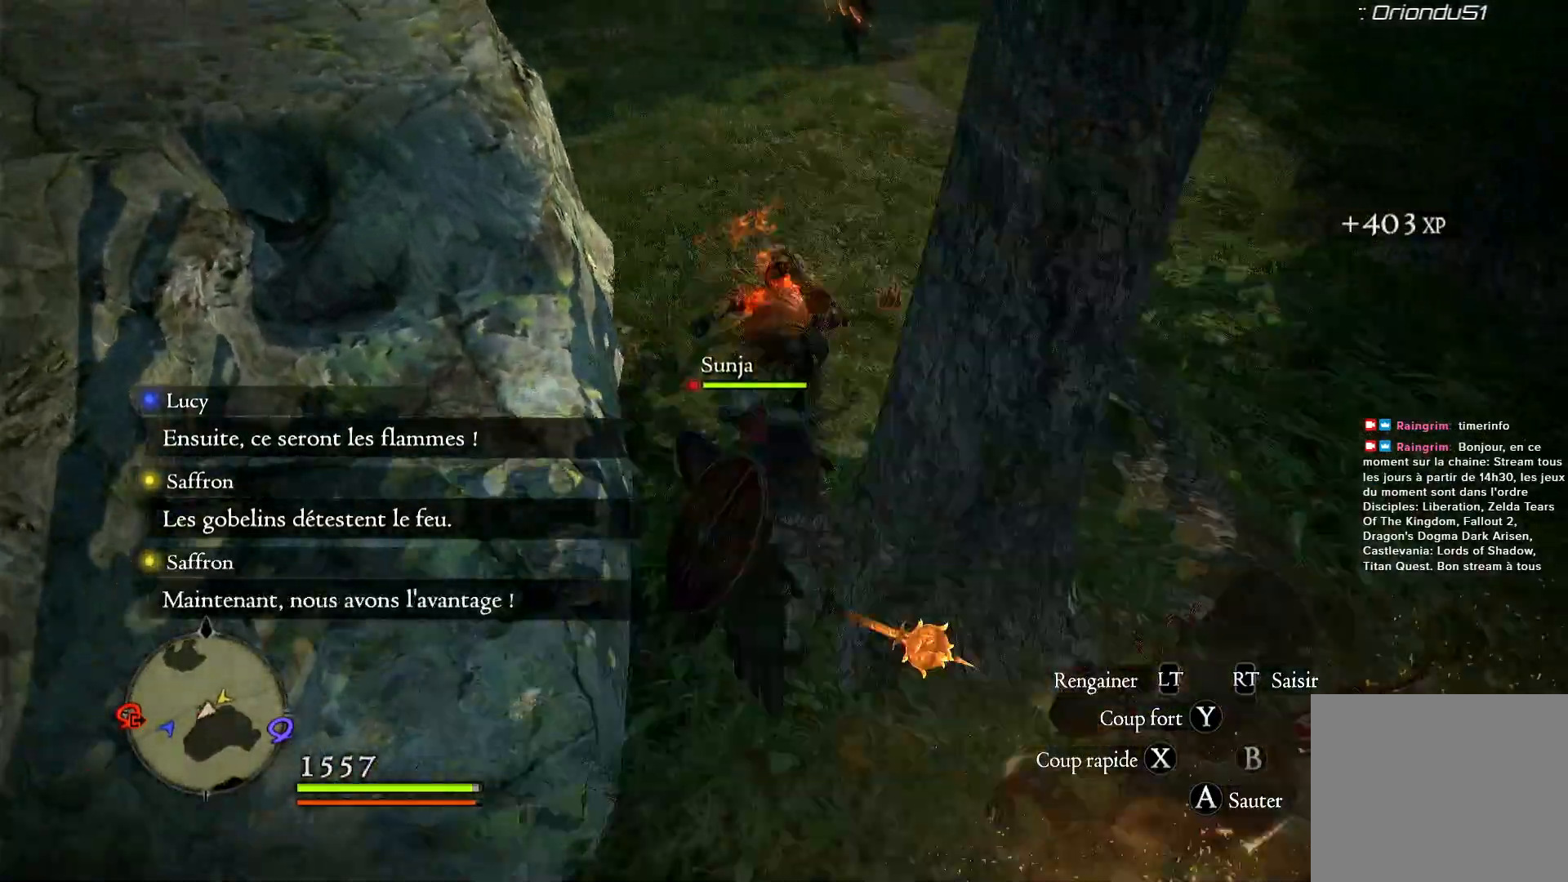
{"buttons": [], "left_stick": "up", "right_stick": "center", "events": [[117, "X", "down"], [250, "X", "up"], [367, "X", "down"], [467, "X", "up"]]}
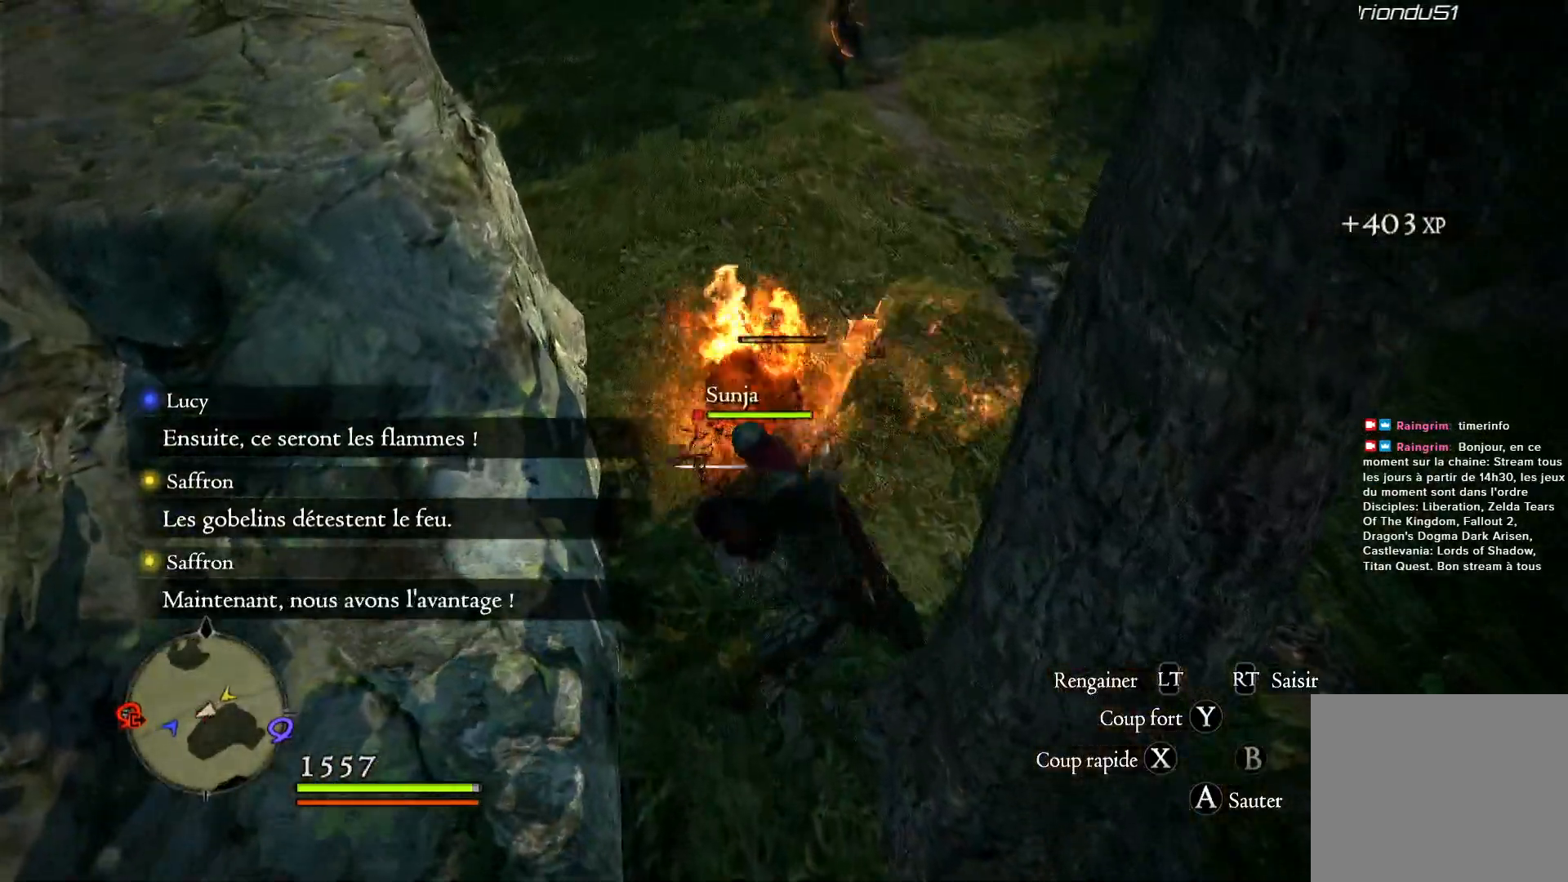
{"buttons": [], "left_stick": "center", "right_stick": "center", "events": [[17, "X", "down"], [50, "left_stick", "center"], [117, "X", "up"], [233, "X", "down"], [333, "X", "up"]]}
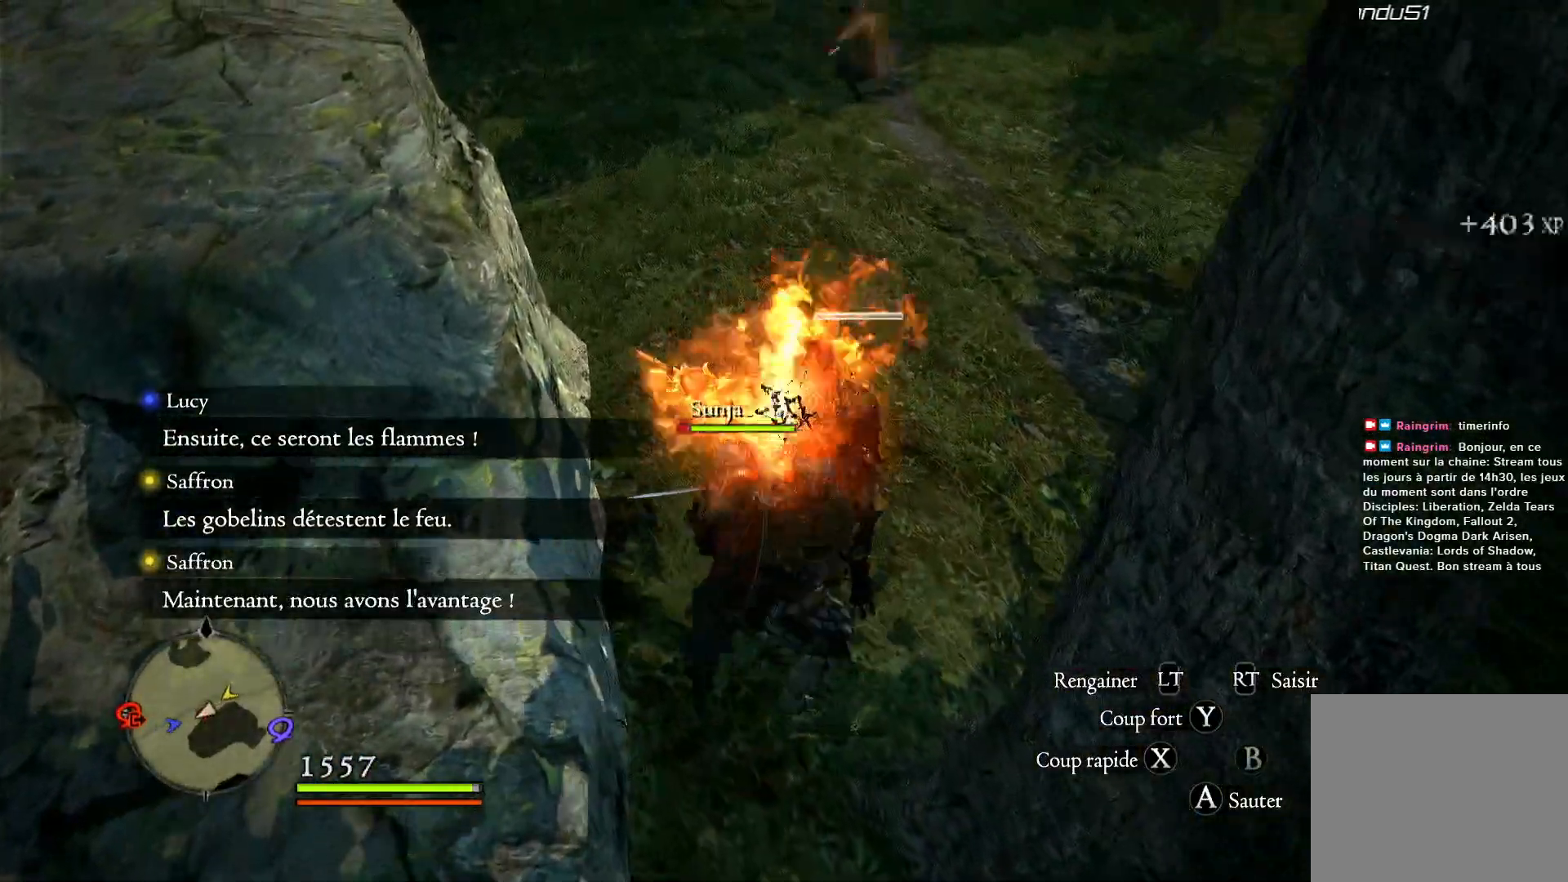
{"buttons": [], "left_stick": "right", "right_stick": "up-right", "events": [[167, "right_stick", "right"], [383, "left_stick", "right"], [450, "right_stick", "up-right"]]}
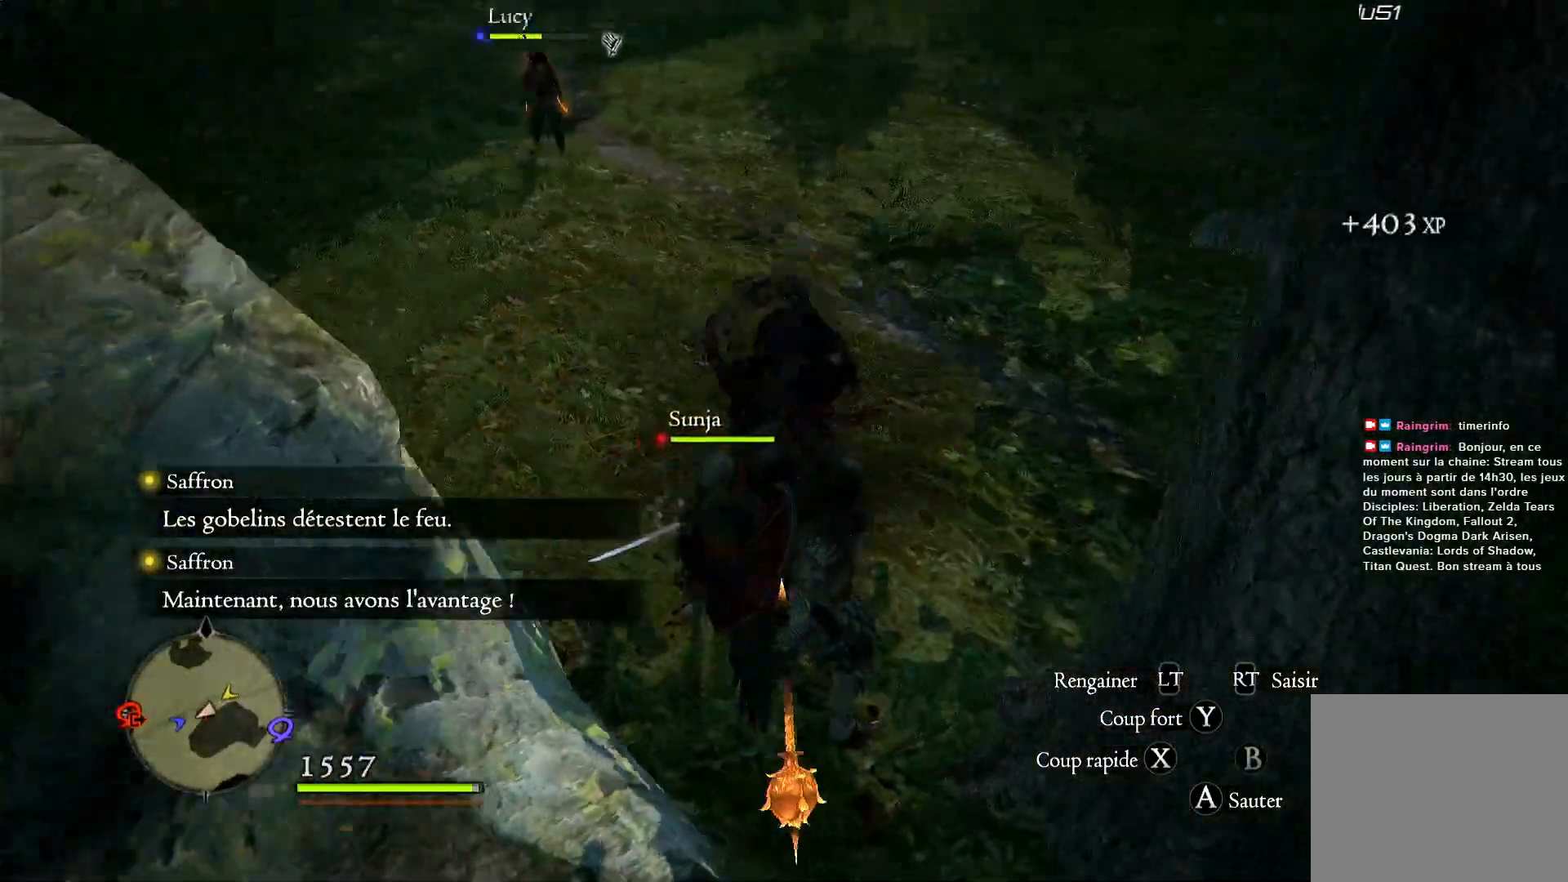
{"buttons": [], "left_stick": "up-right", "right_stick": "right", "events": [[350, "left_stick", "up-right"], [383, "right_stick", "right"]]}
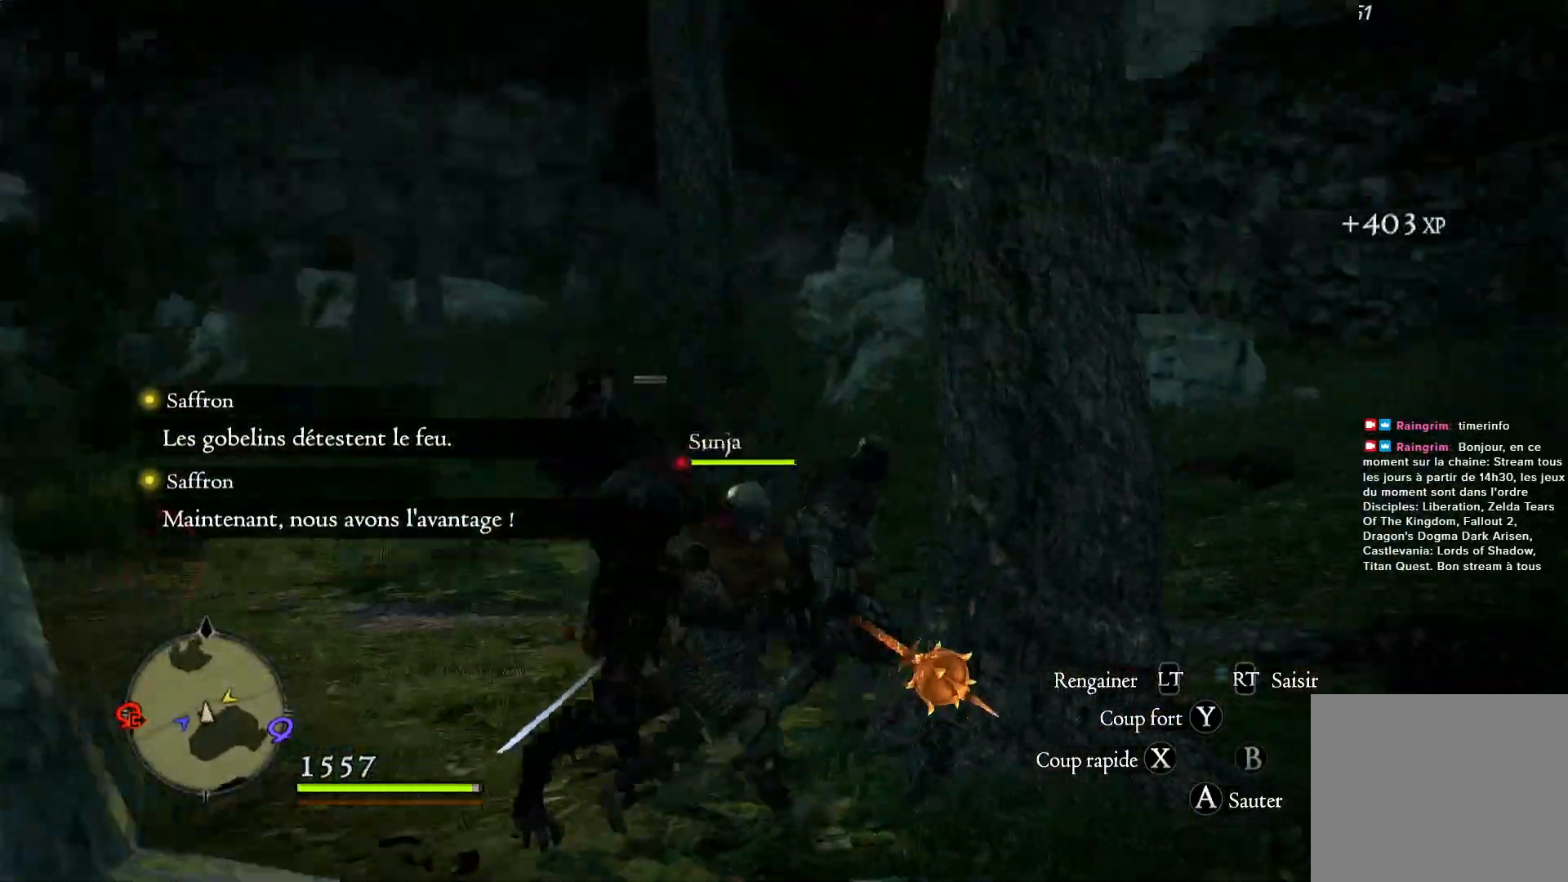
{"buttons": [], "left_stick": "up-right", "right_stick": "right", "events": []}
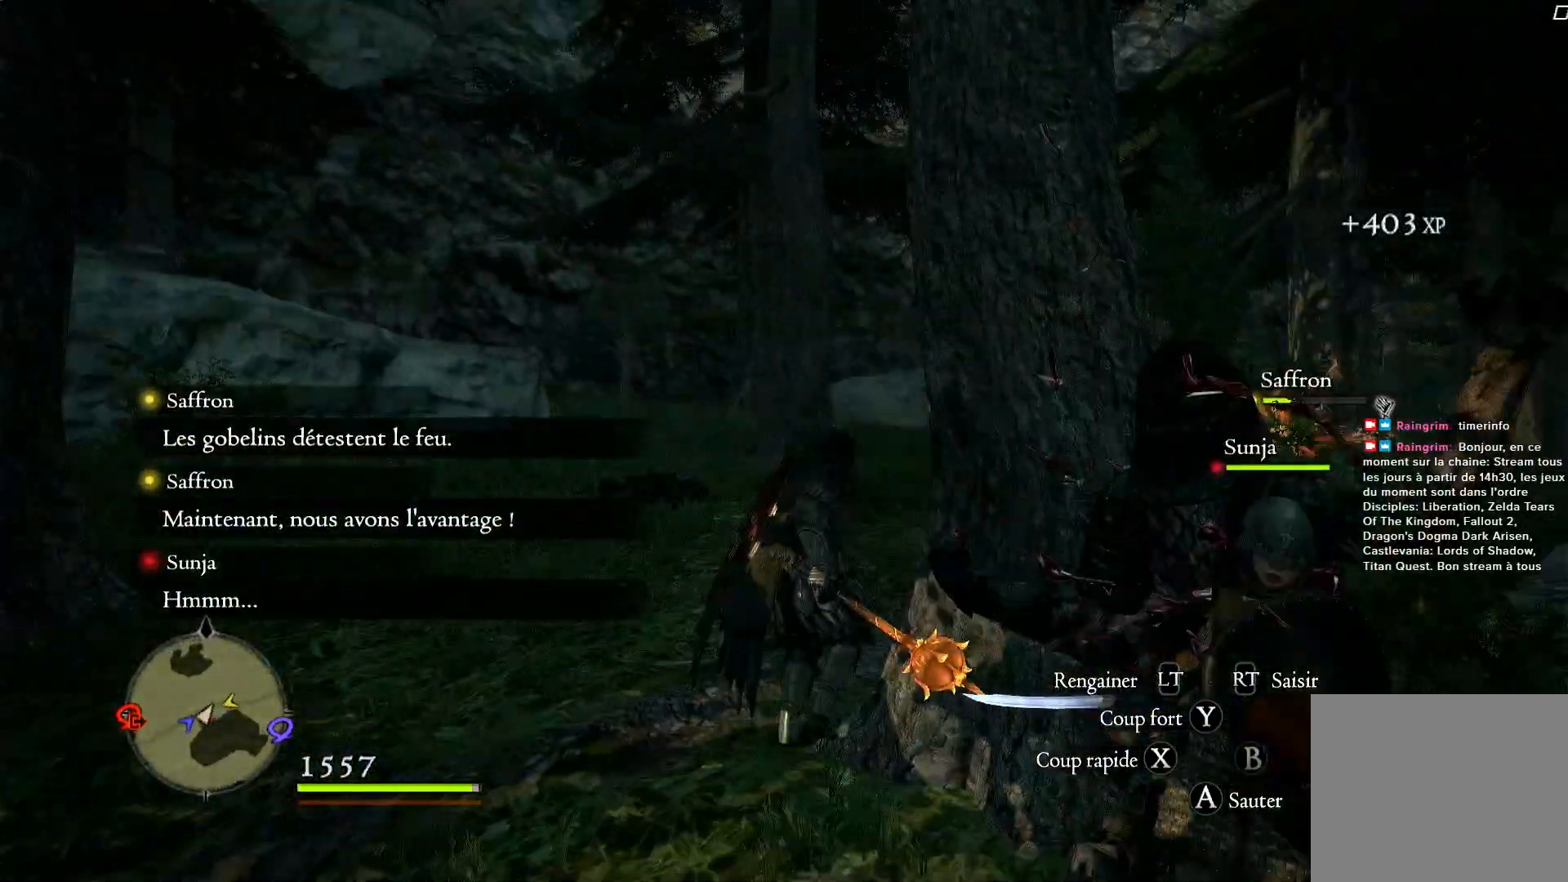
{"buttons": [], "left_stick": "up", "right_stick": "right", "events": [[50, "left_stick", "up"], [367, "right_stick", "down-right"], [483, "right_stick", "right"]]}
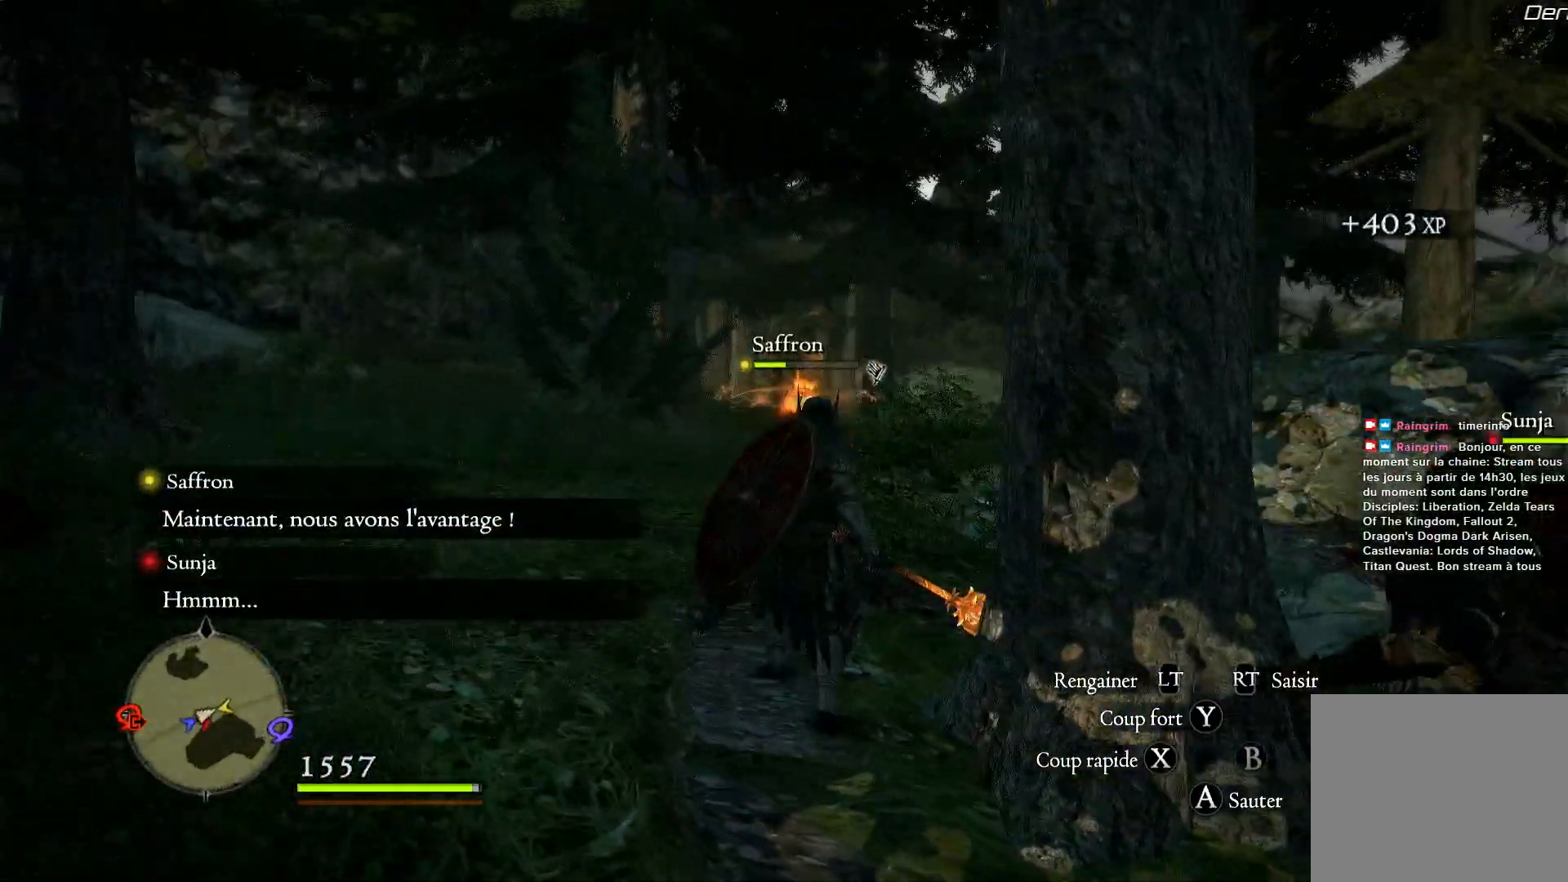
{"buttons": [], "left_stick": "center", "right_stick": "right", "events": [[133, "right_stick", "down-right"], [283, "left_stick", "center"], [483, "right_stick", "right"]]}
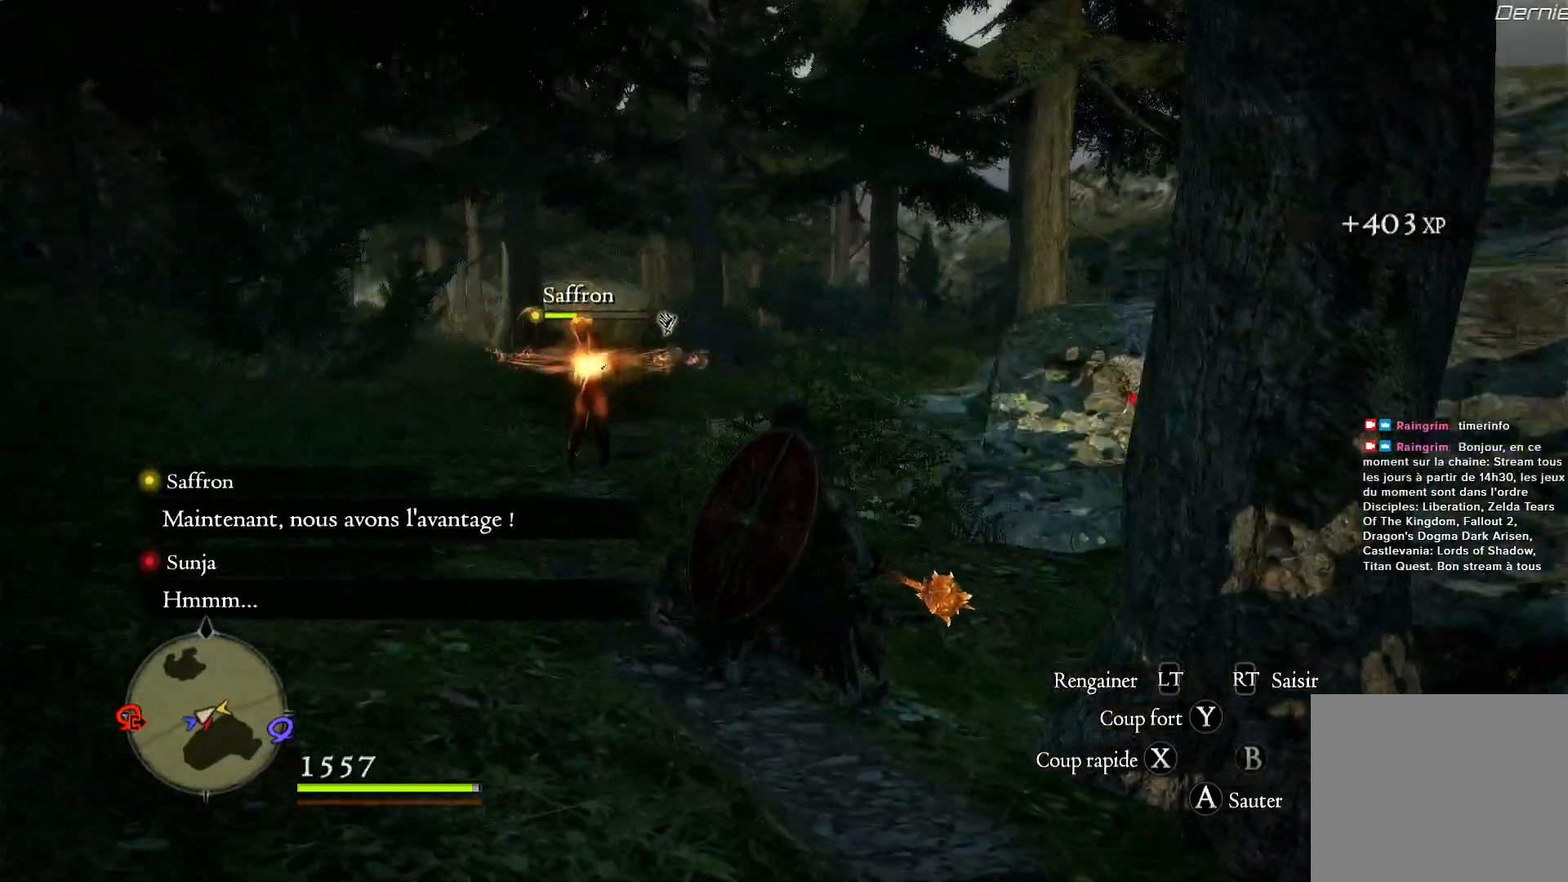
{"buttons": [], "left_stick": "down-right", "right_stick": "right", "events": [[50, "left_stick", "down-left"], [383, "left_stick", "down"], [500, "left_stick", "down-right"]]}
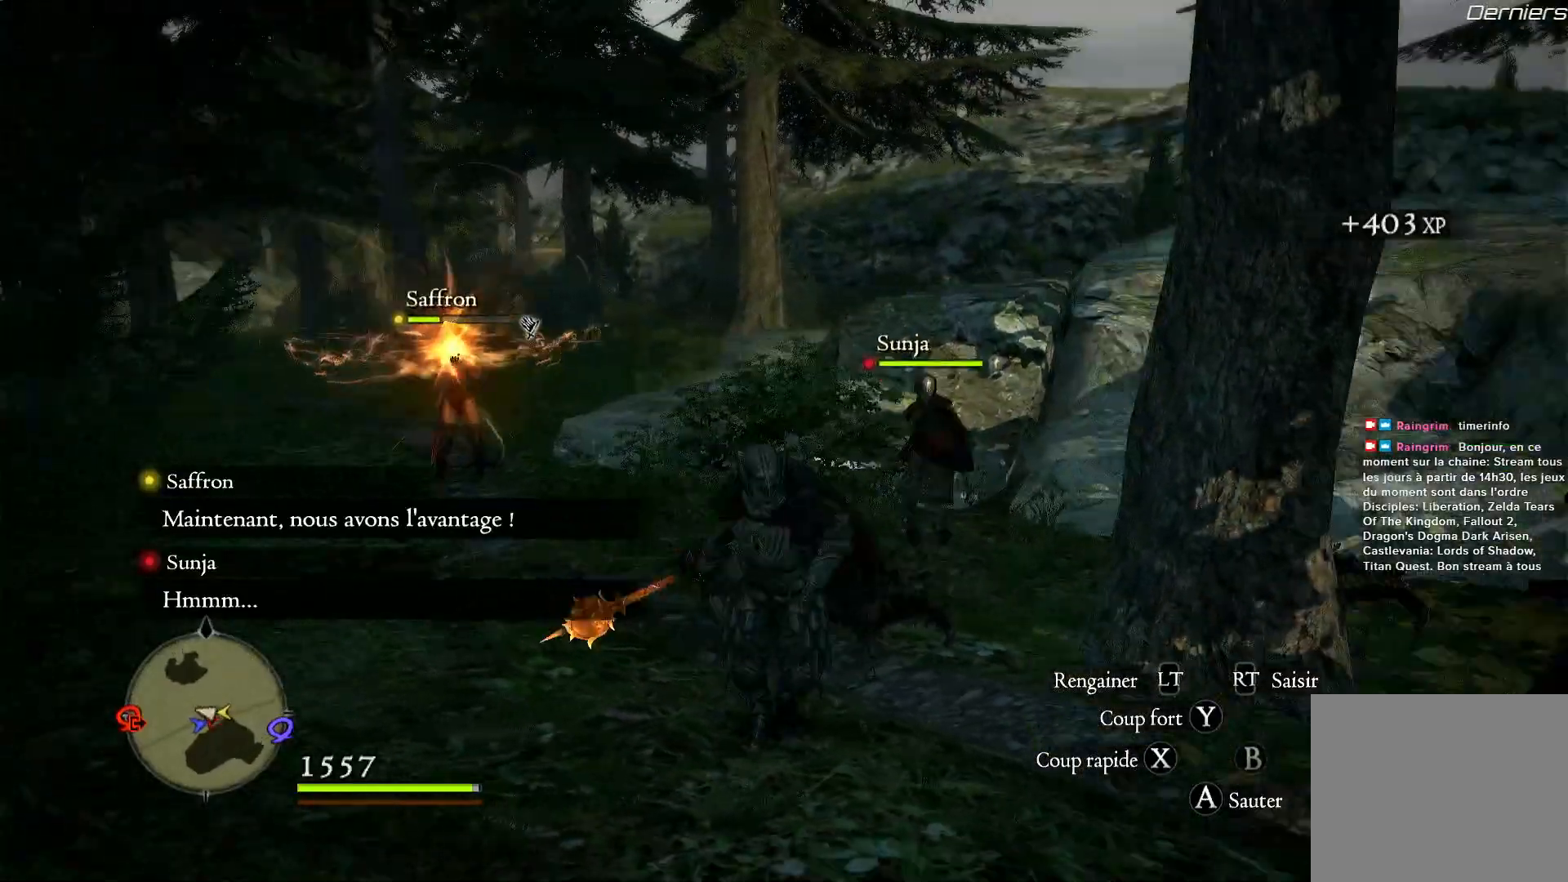
{"buttons": [], "left_stick": "center", "right_stick": "right", "events": [[150, "left_stick", "right"], [467, "left_stick", "center"]]}
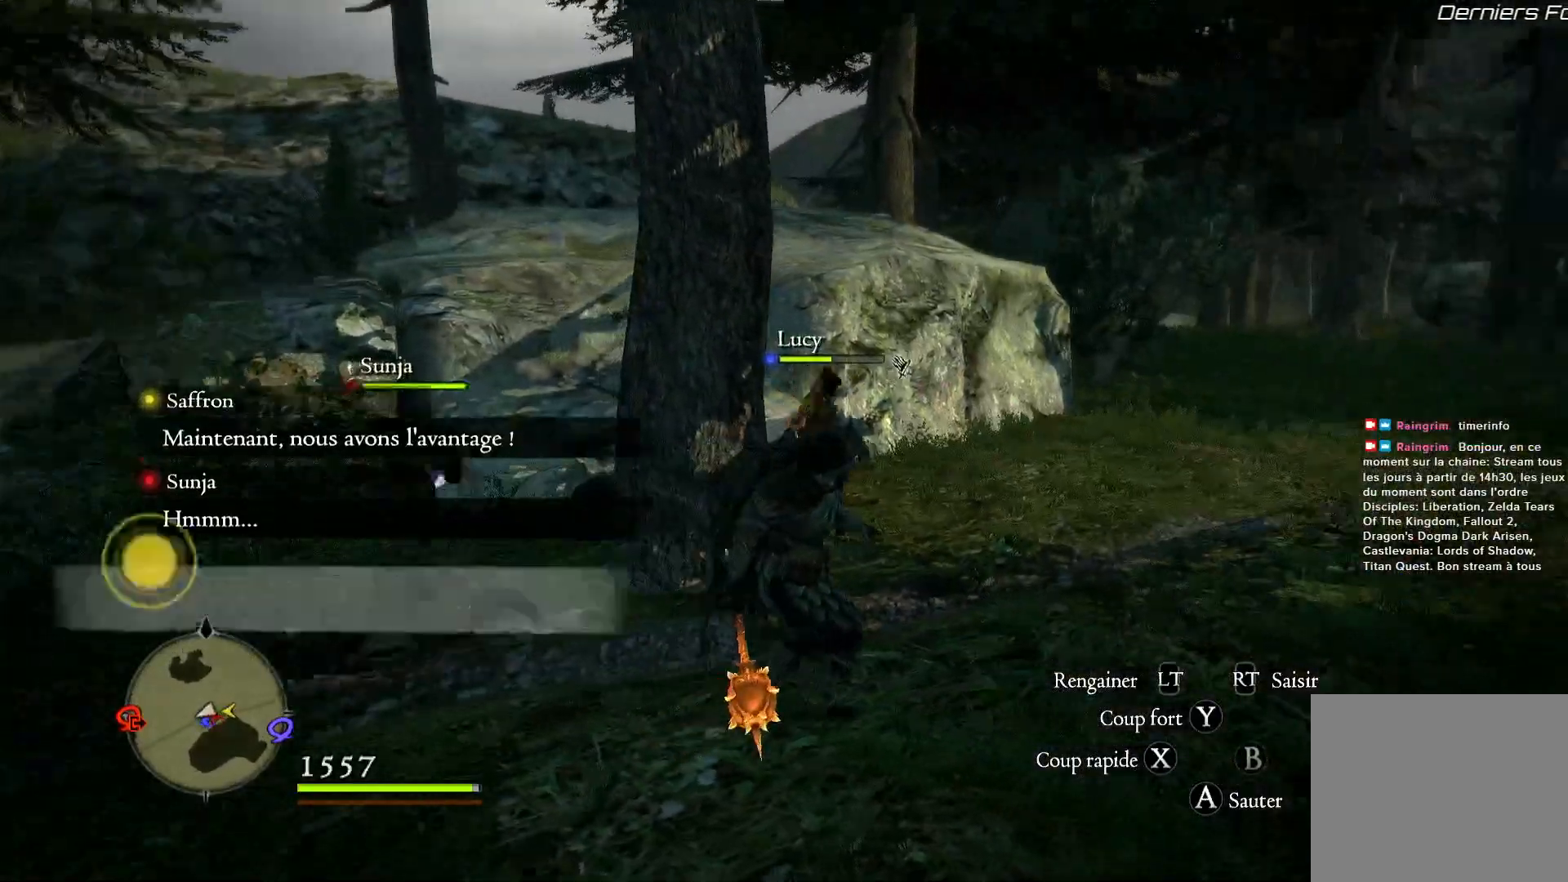
{"buttons": [], "left_stick": "up-right", "right_stick": "right", "events": [[150, "left_stick", "up-right"]]}
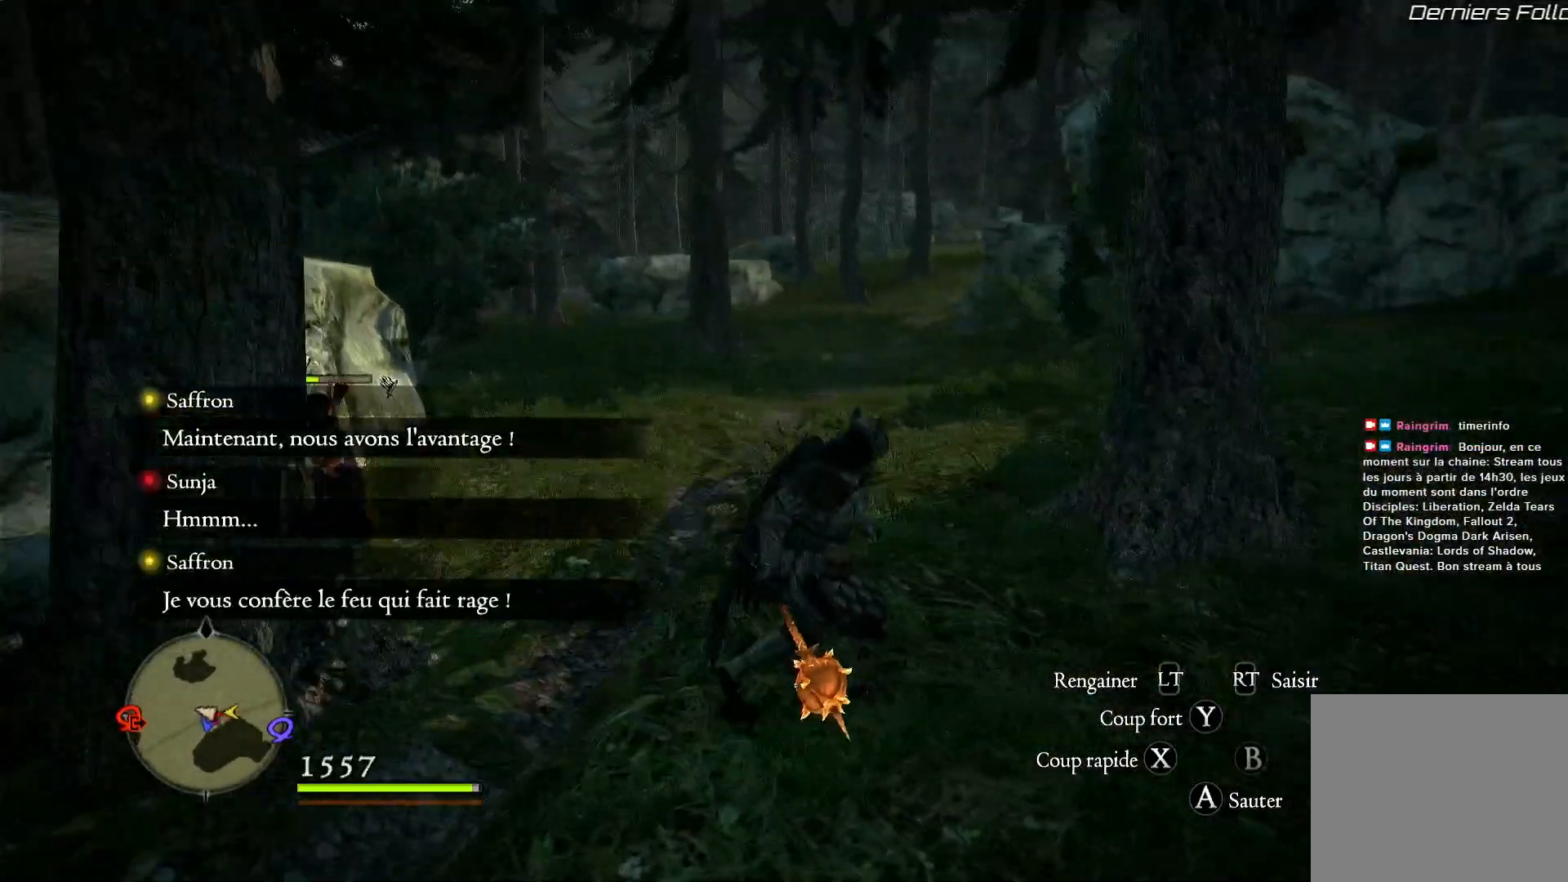
{"buttons": [], "left_stick": "up", "right_stick": "center", "events": [[350, "left_stick", "up"], [433, "right_stick", "center"]]}
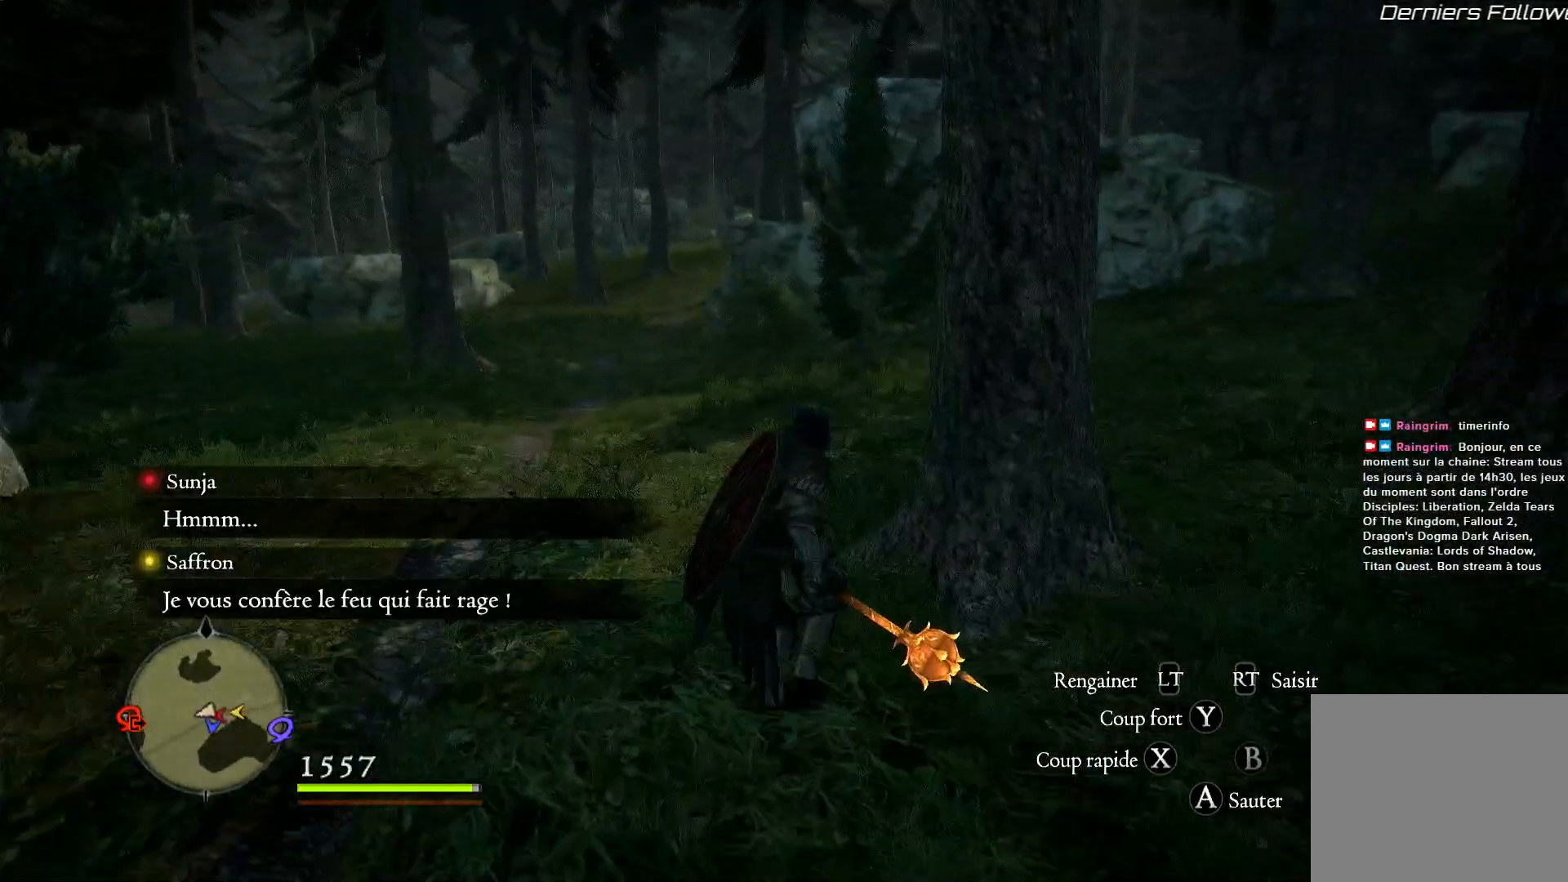
{"buttons": [], "left_stick": "up", "right_stick": "center", "events": [[217, "right_stick", "left"], [383, "right_stick", "center"]]}
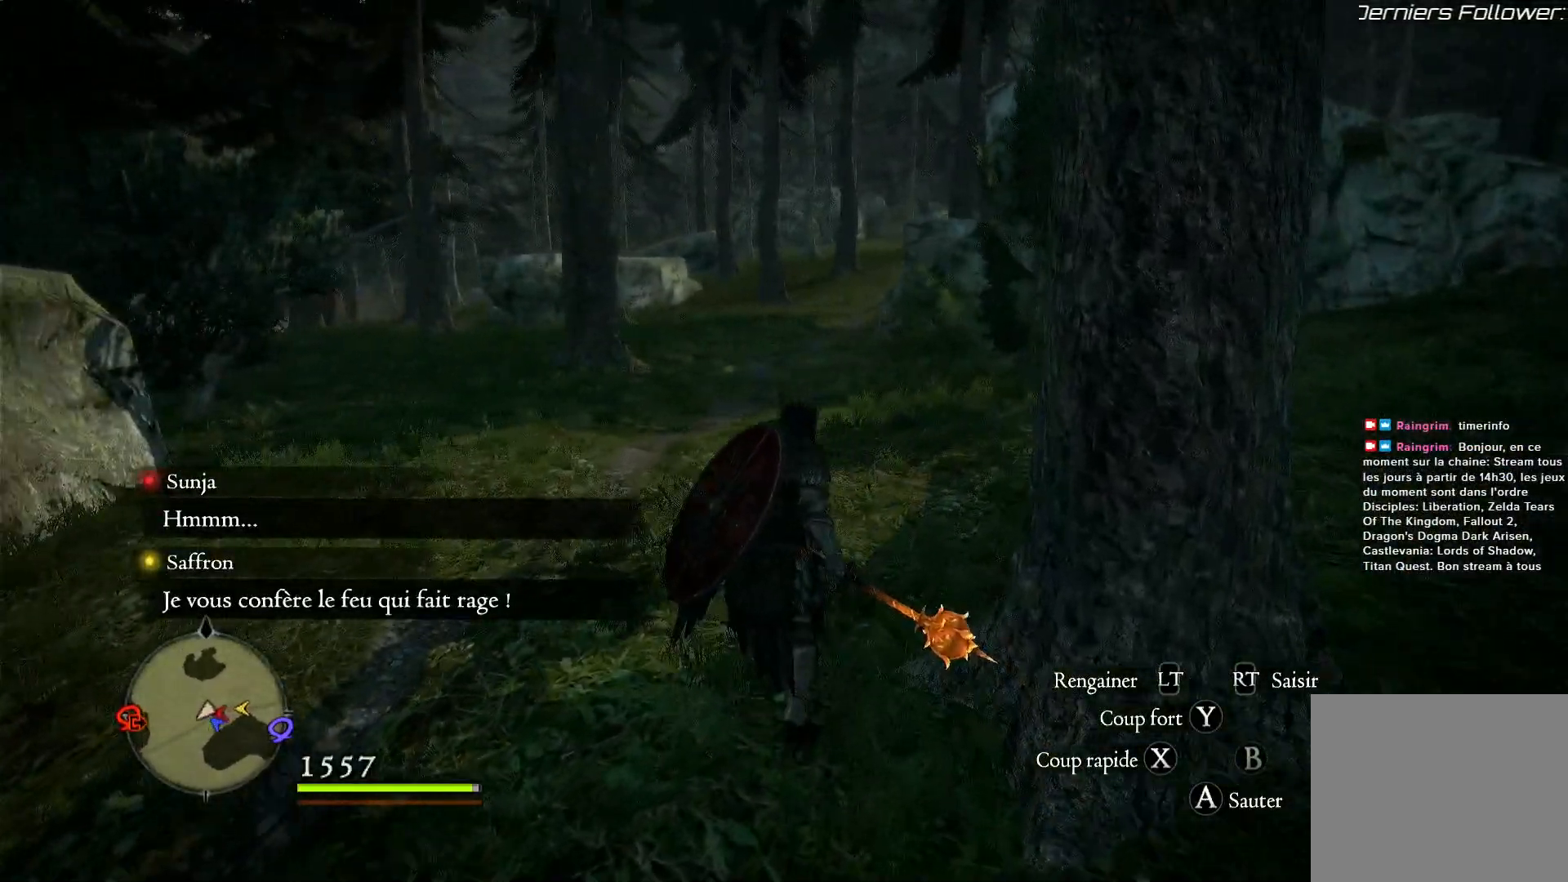
{"buttons": [], "left_stick": "up", "right_stick": "center", "events": []}
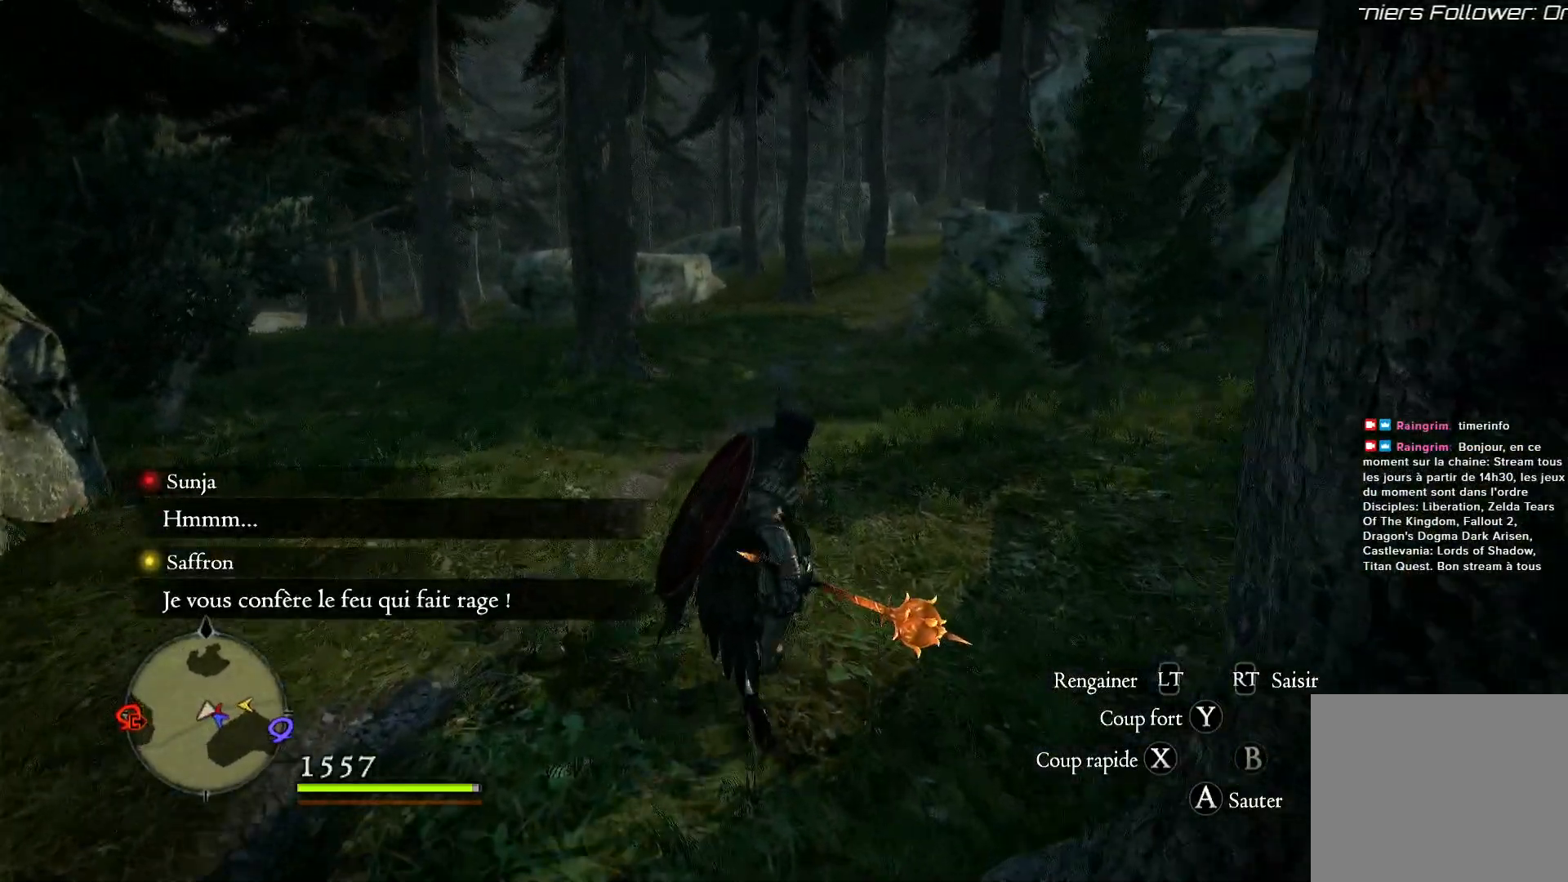
{"buttons": [], "left_stick": "up", "right_stick": "center", "events": [[267, "L3", "down"], [450, "L3", "up"]]}
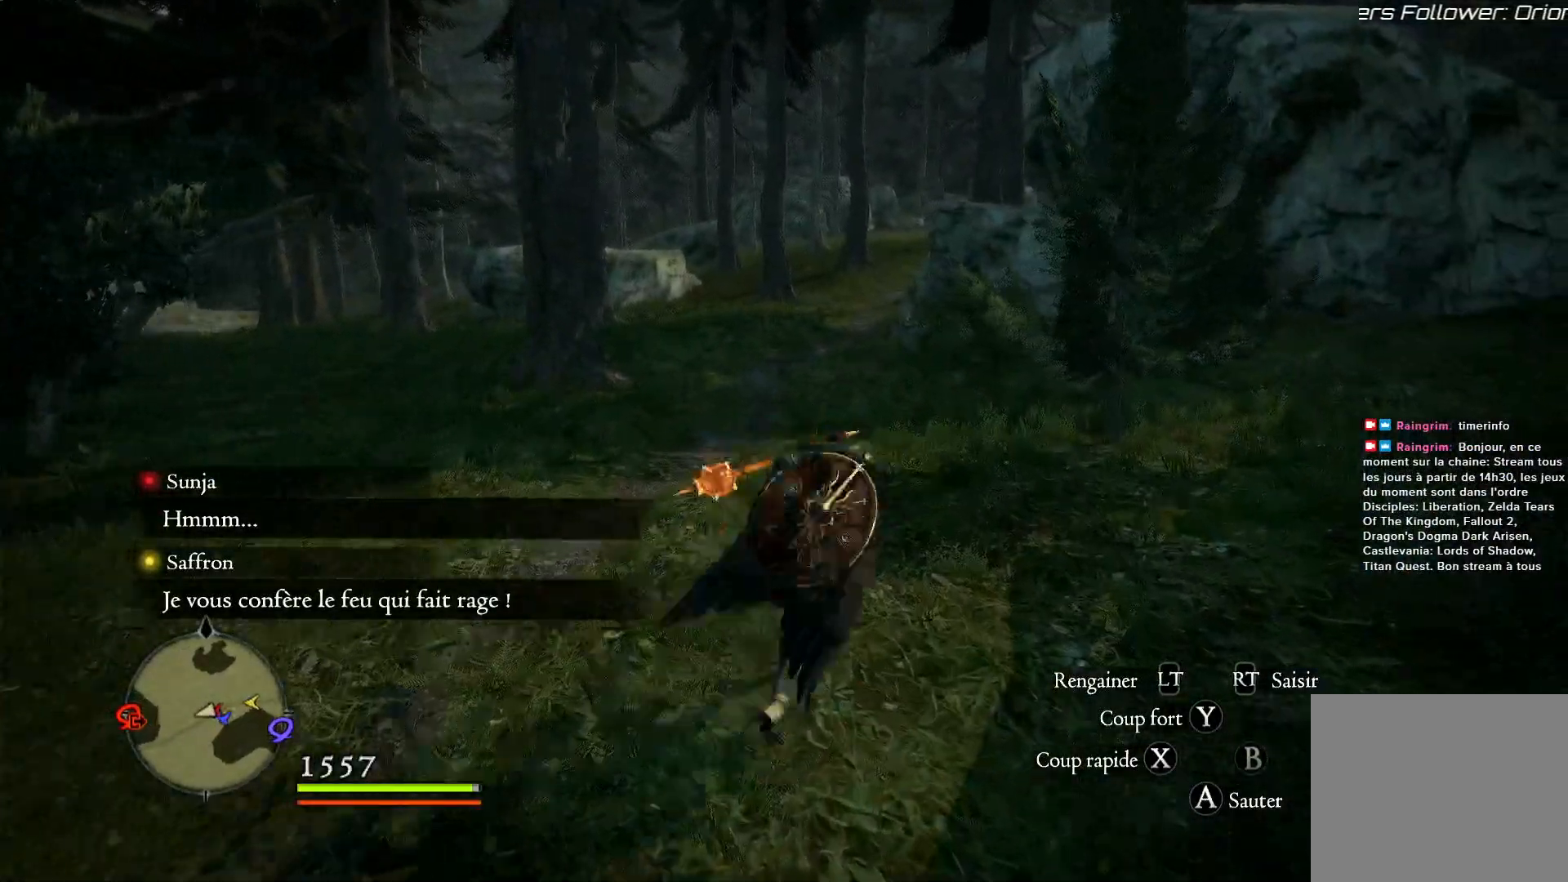
{"buttons": [], "left_stick": "up", "right_stick": "up", "events": [[500, "right_stick", "up"]]}
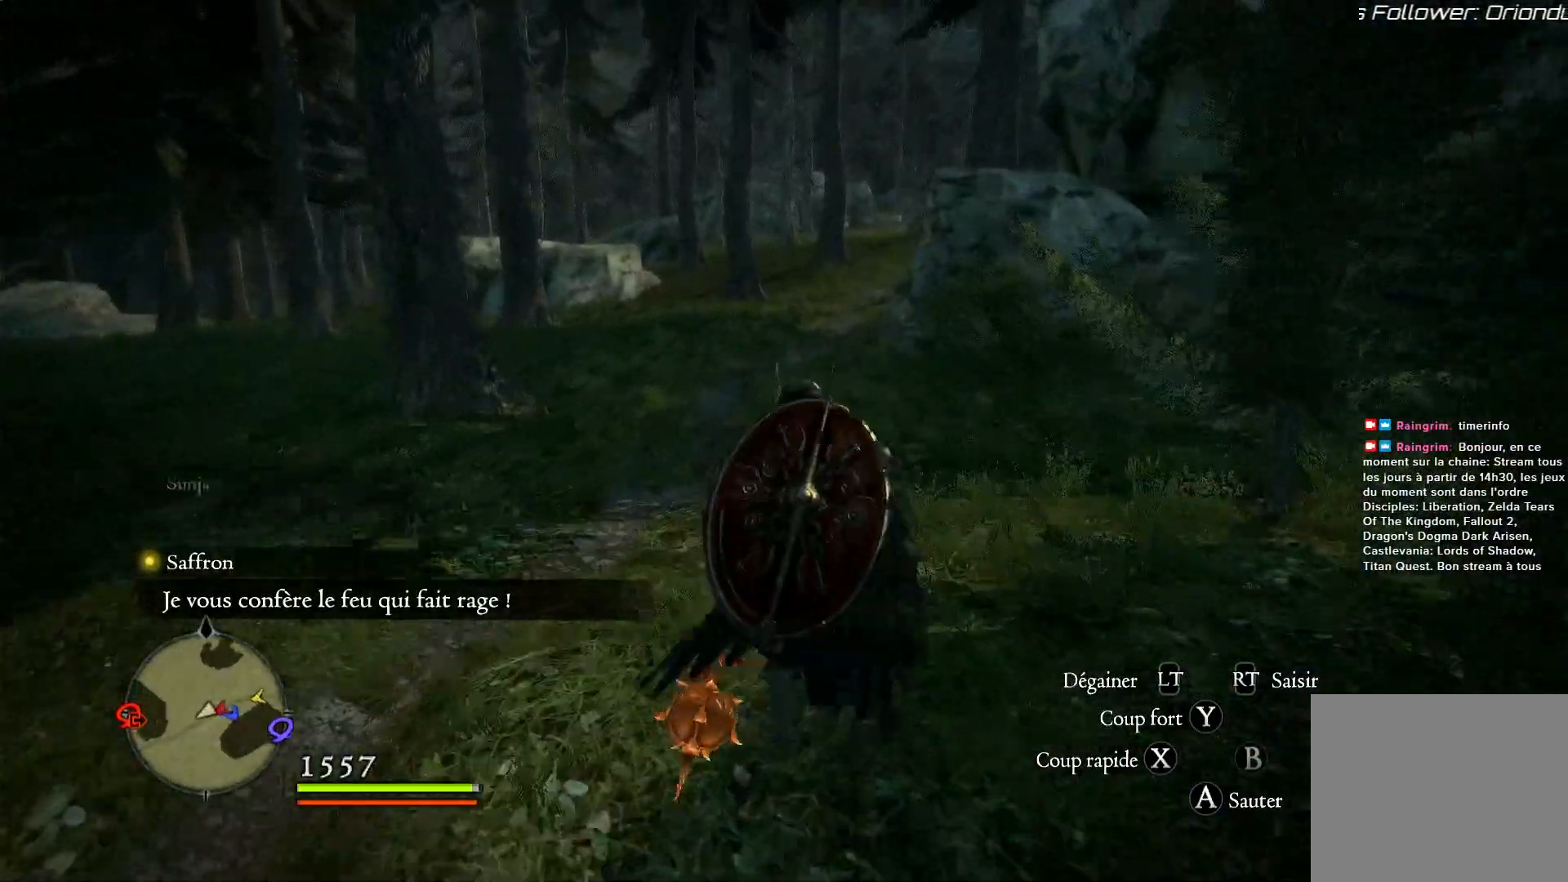
{"buttons": [], "left_stick": "up", "right_stick": "center", "events": [[217, "right_stick", "center"]]}
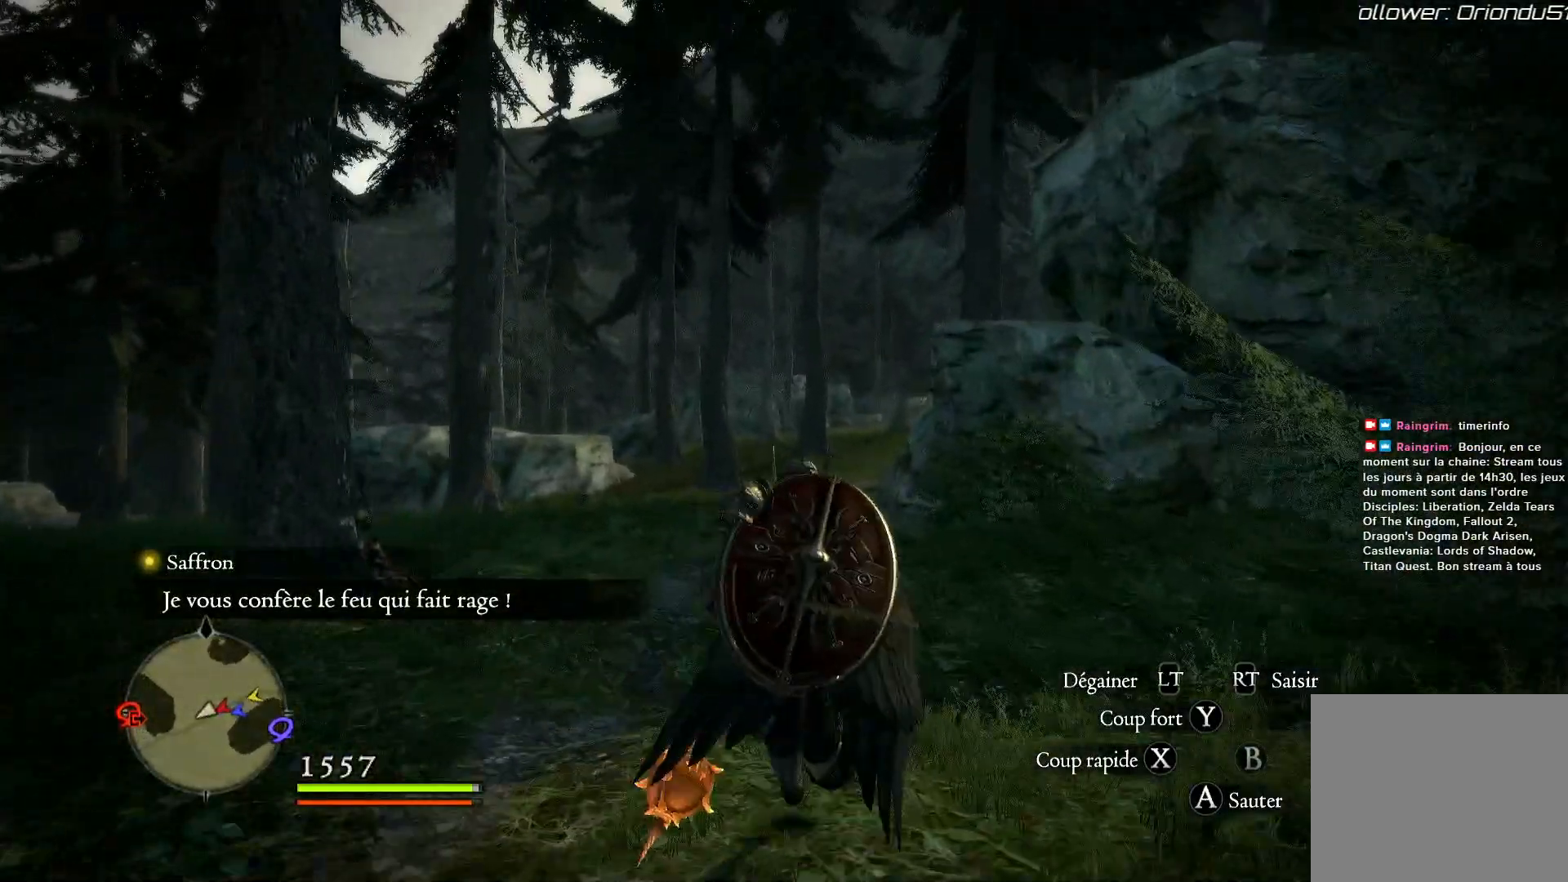
{"buttons": [], "left_stick": "up", "right_stick": "center", "events": [[150, "right_stick", "down"], [217, "right_stick", "down-right"], [317, "right_stick", "center"]]}
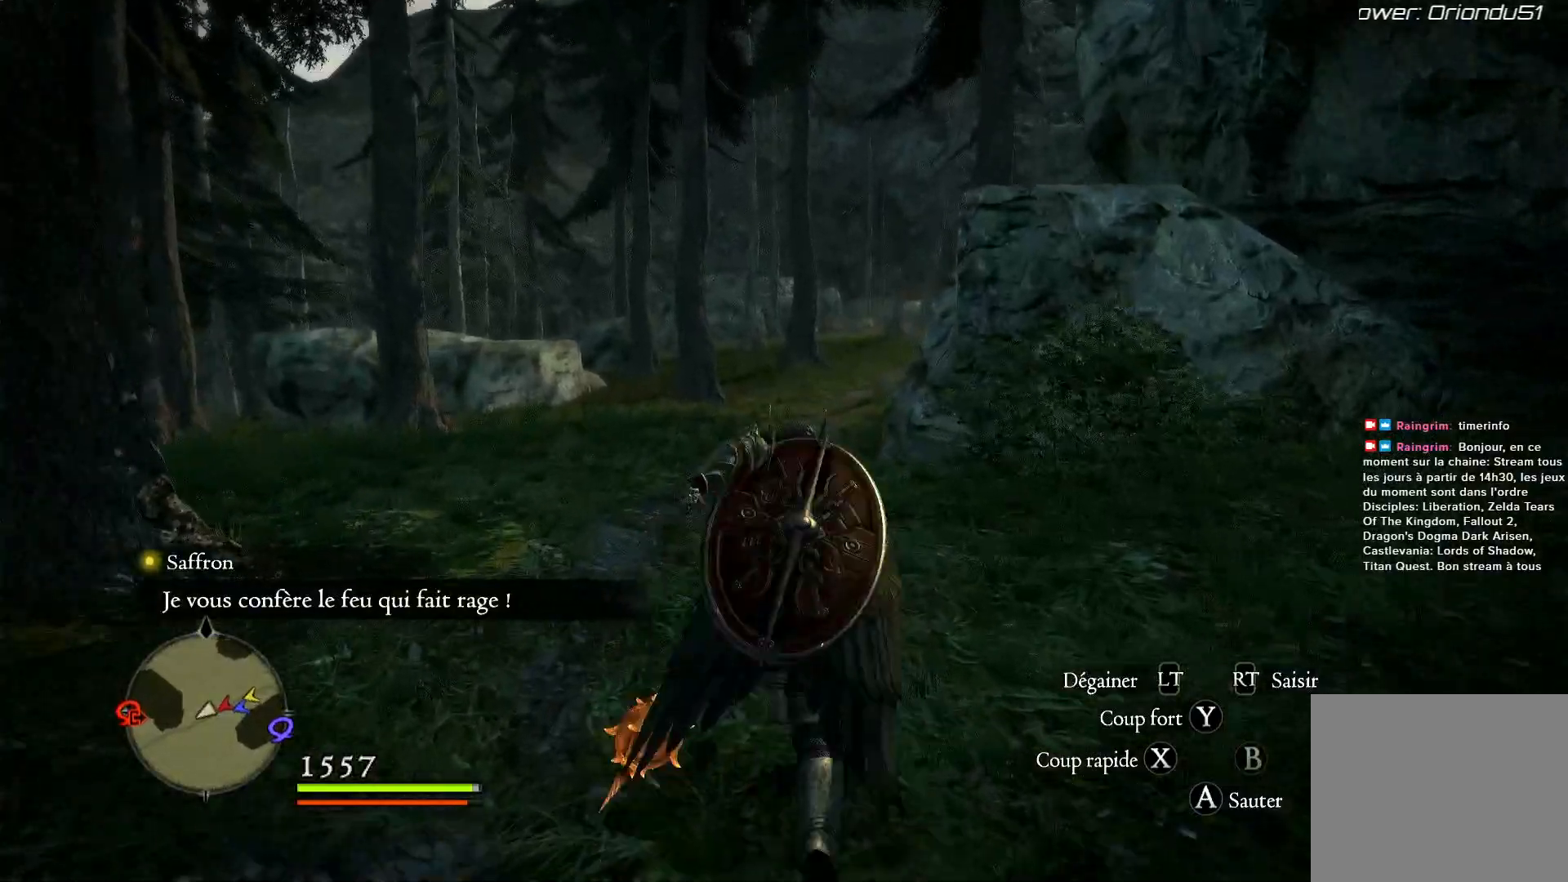
{"buttons": [], "left_stick": "up", "right_stick": "center", "events": []}
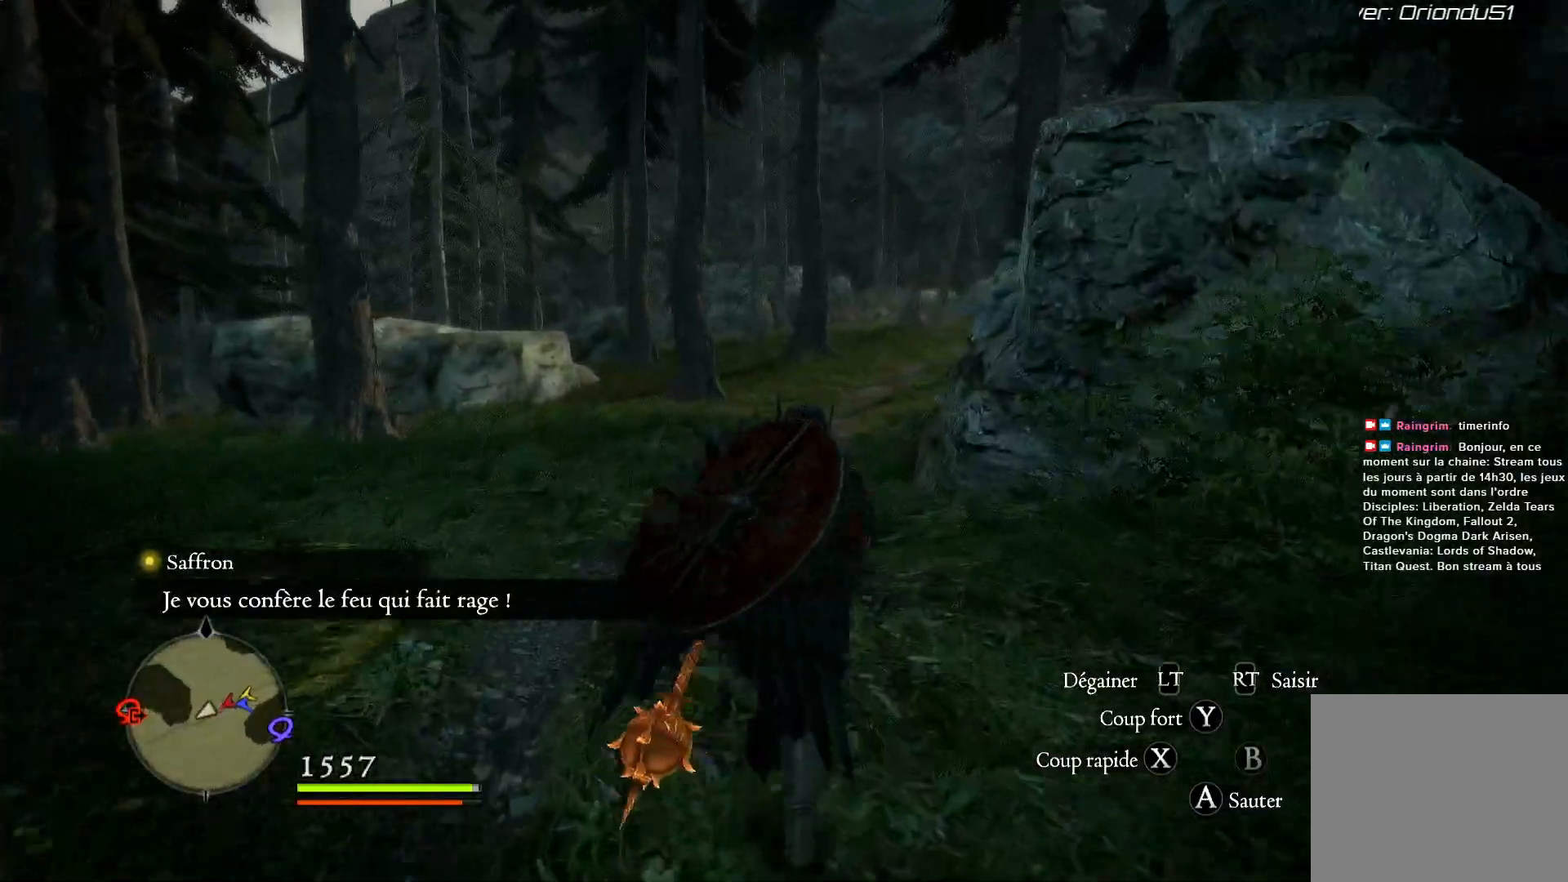
{"buttons": [], "left_stick": "up", "right_stick": "right", "events": [[383, "right_stick", "right"]]}
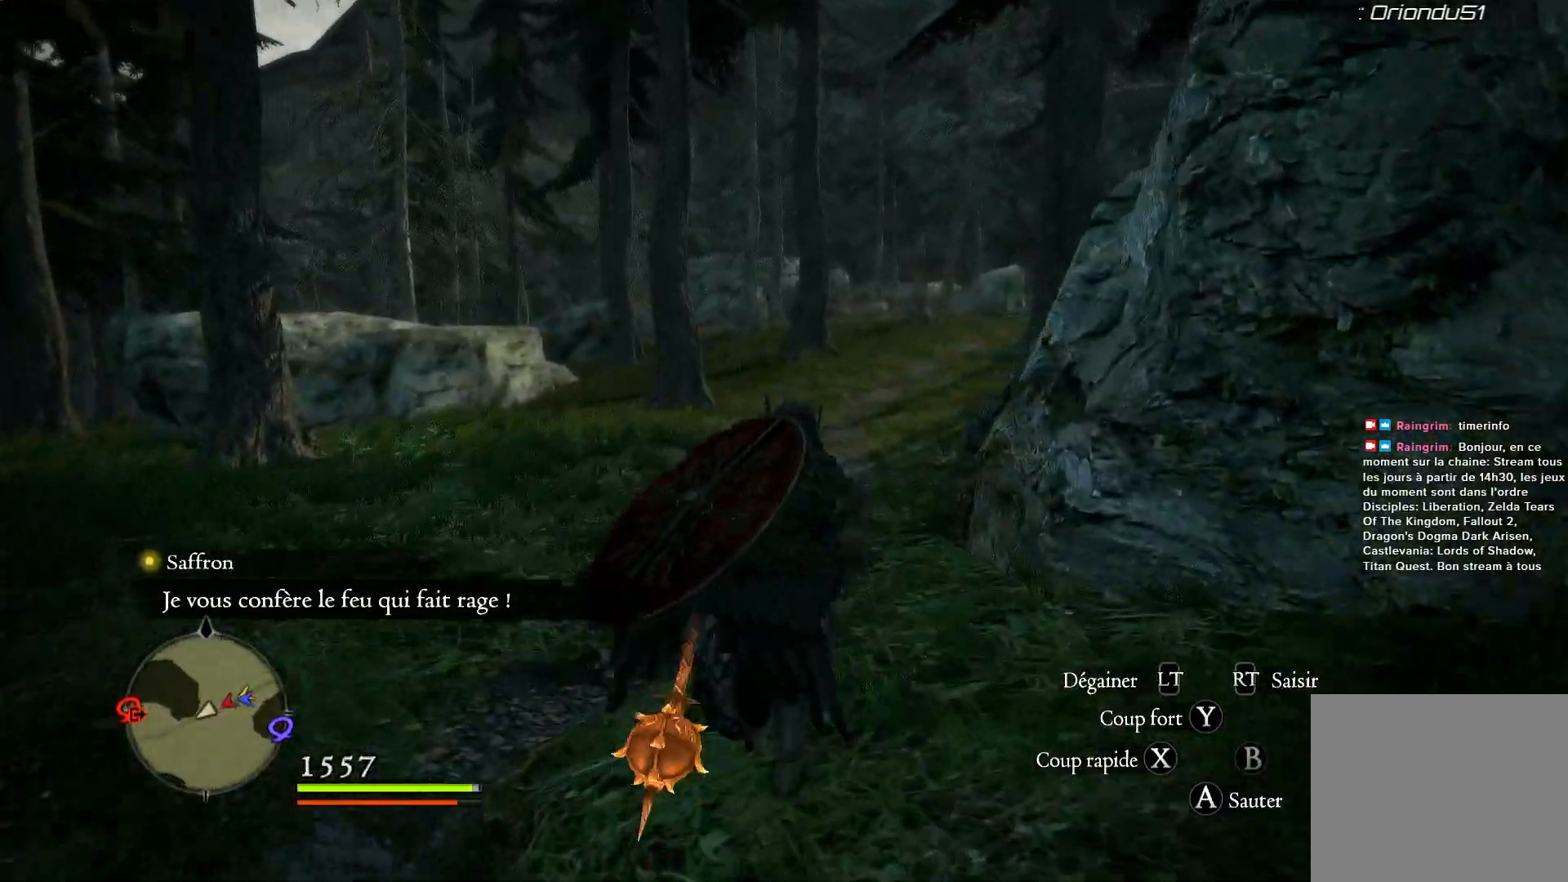
{"buttons": [], "left_stick": "up", "right_stick": "center", "events": [[133, "right_stick", "center"]]}
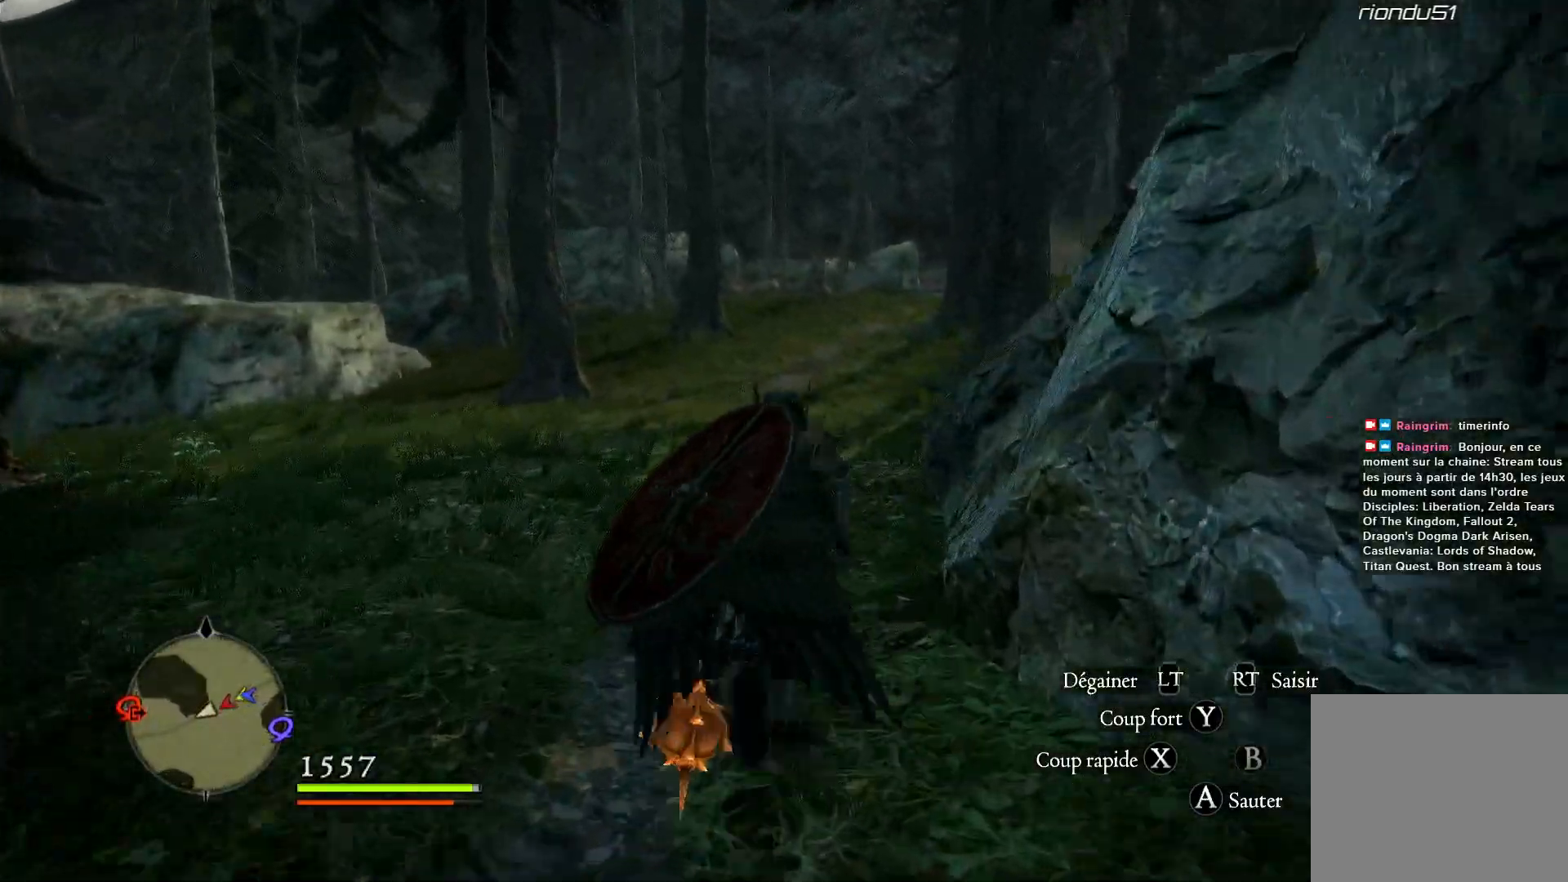
{"buttons": [], "left_stick": "up", "right_stick": "right", "events": [[217, "right_stick", "right"]]}
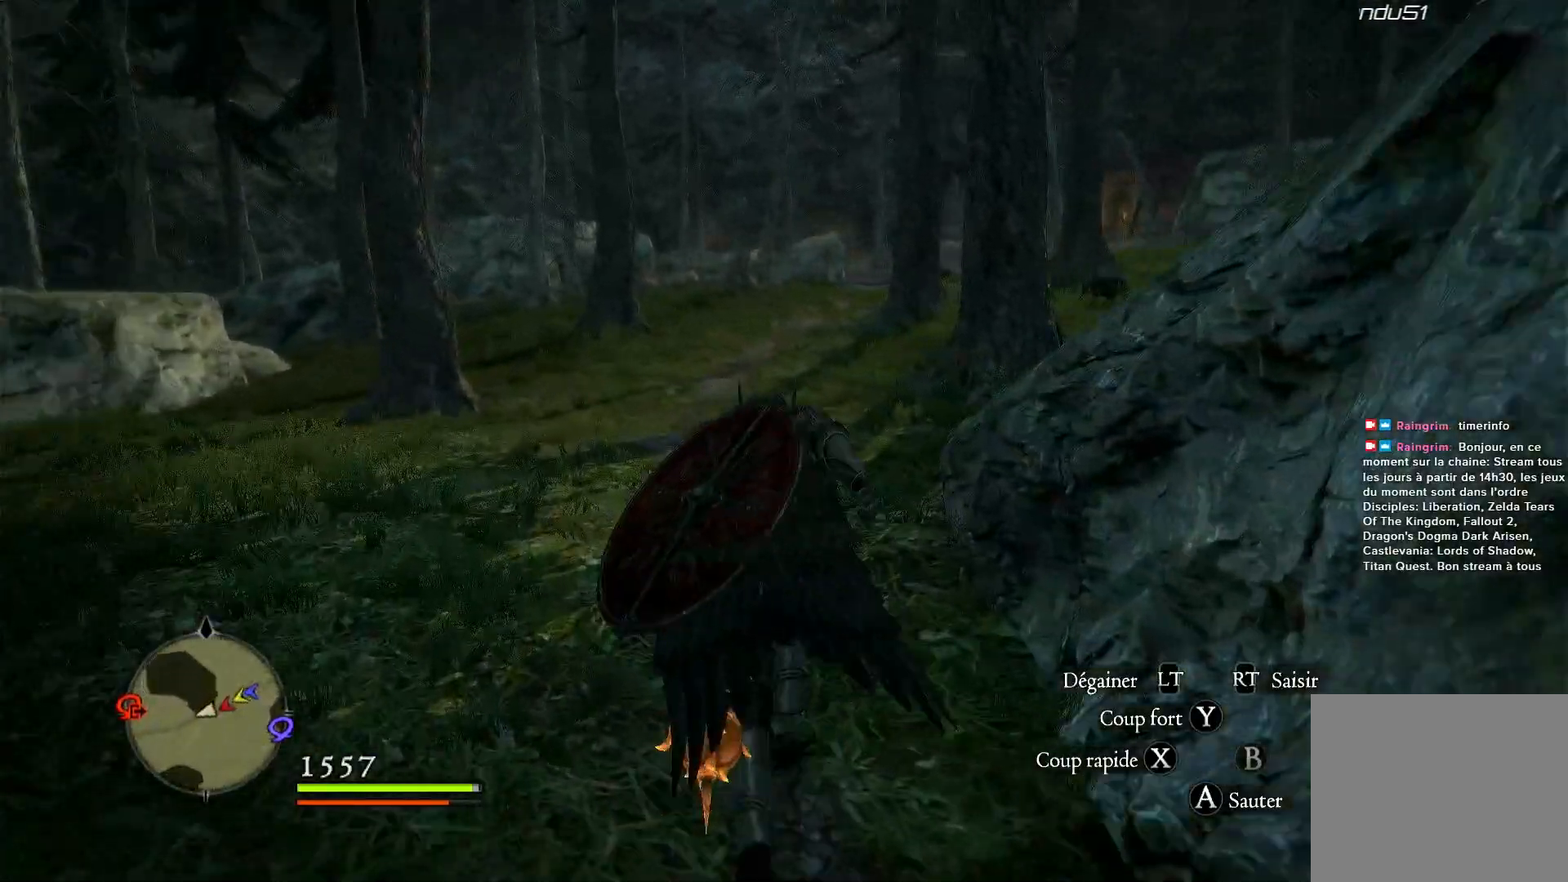
{"buttons": [], "left_stick": "up", "right_stick": "right", "events": []}
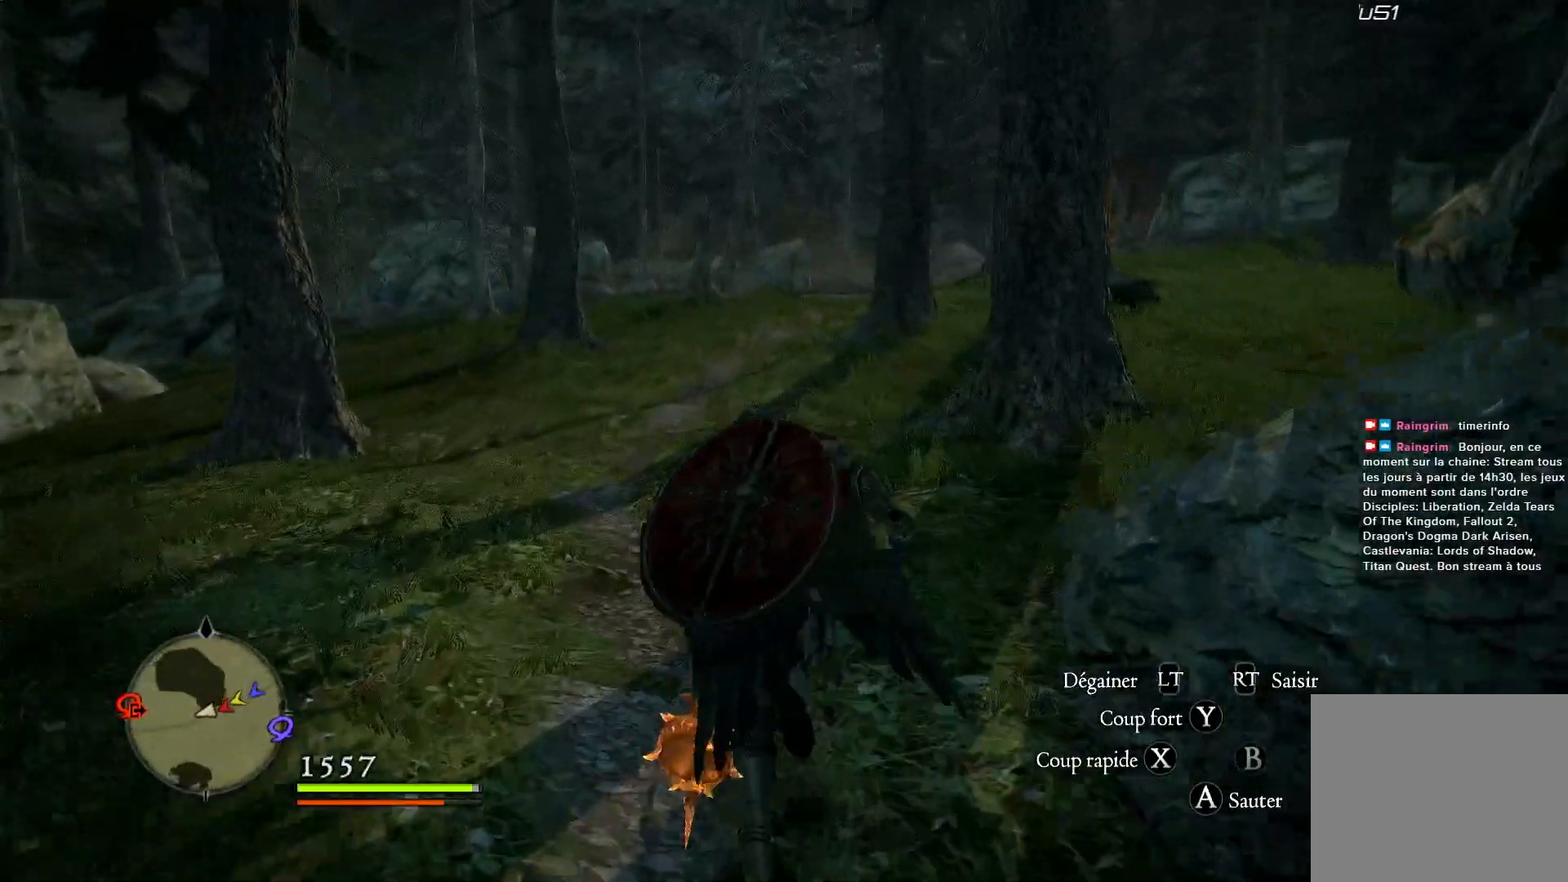
{"buttons": [], "left_stick": "up", "right_stick": "right", "events": []}
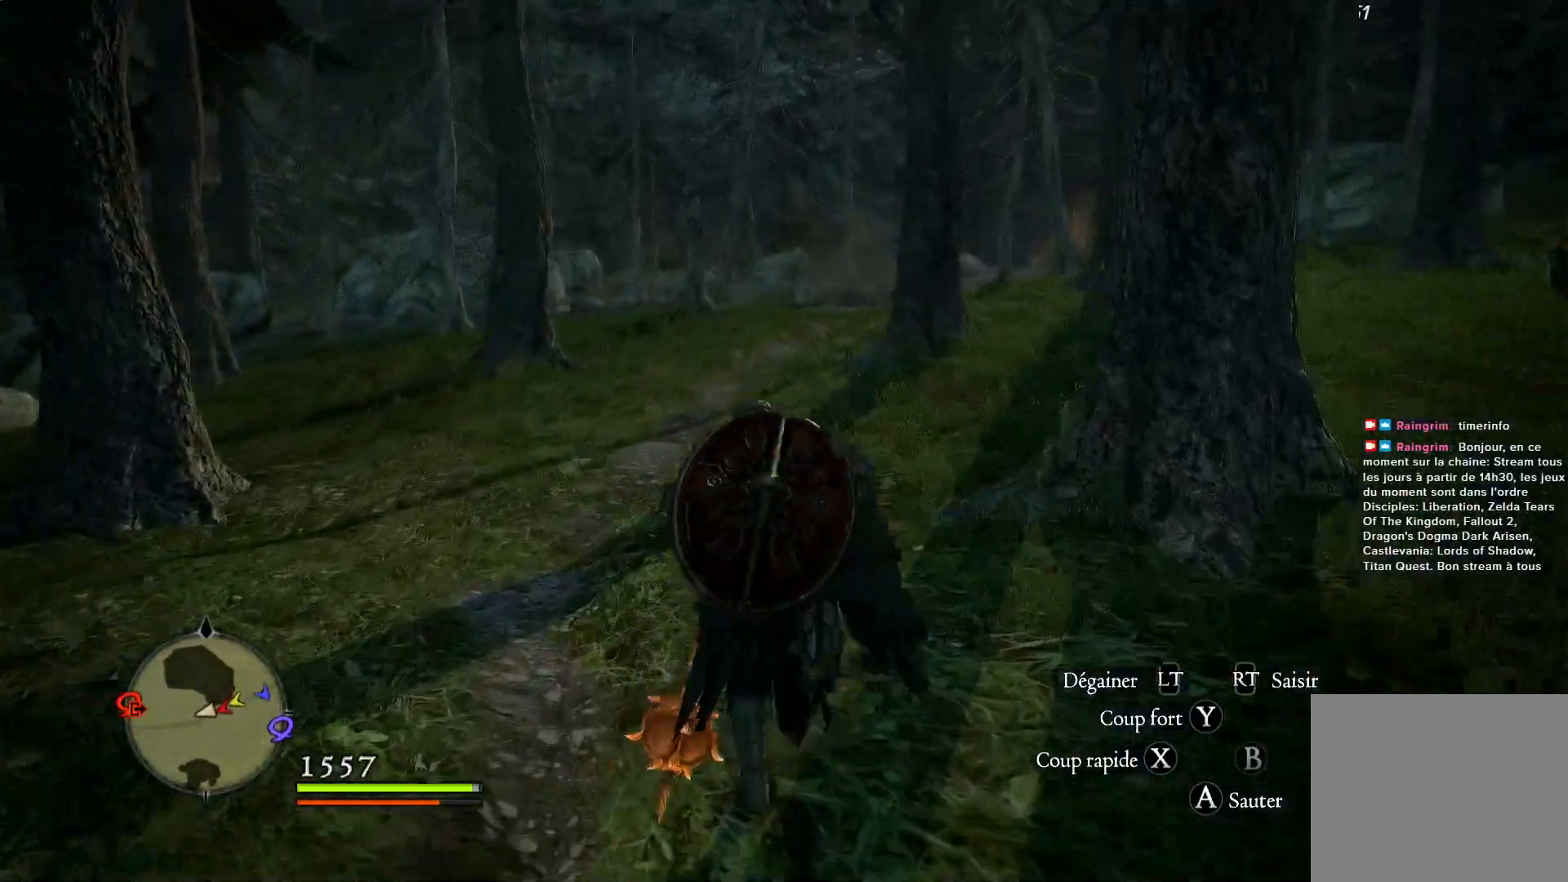
{"buttons": [], "left_stick": "up", "right_stick": "right", "events": []}
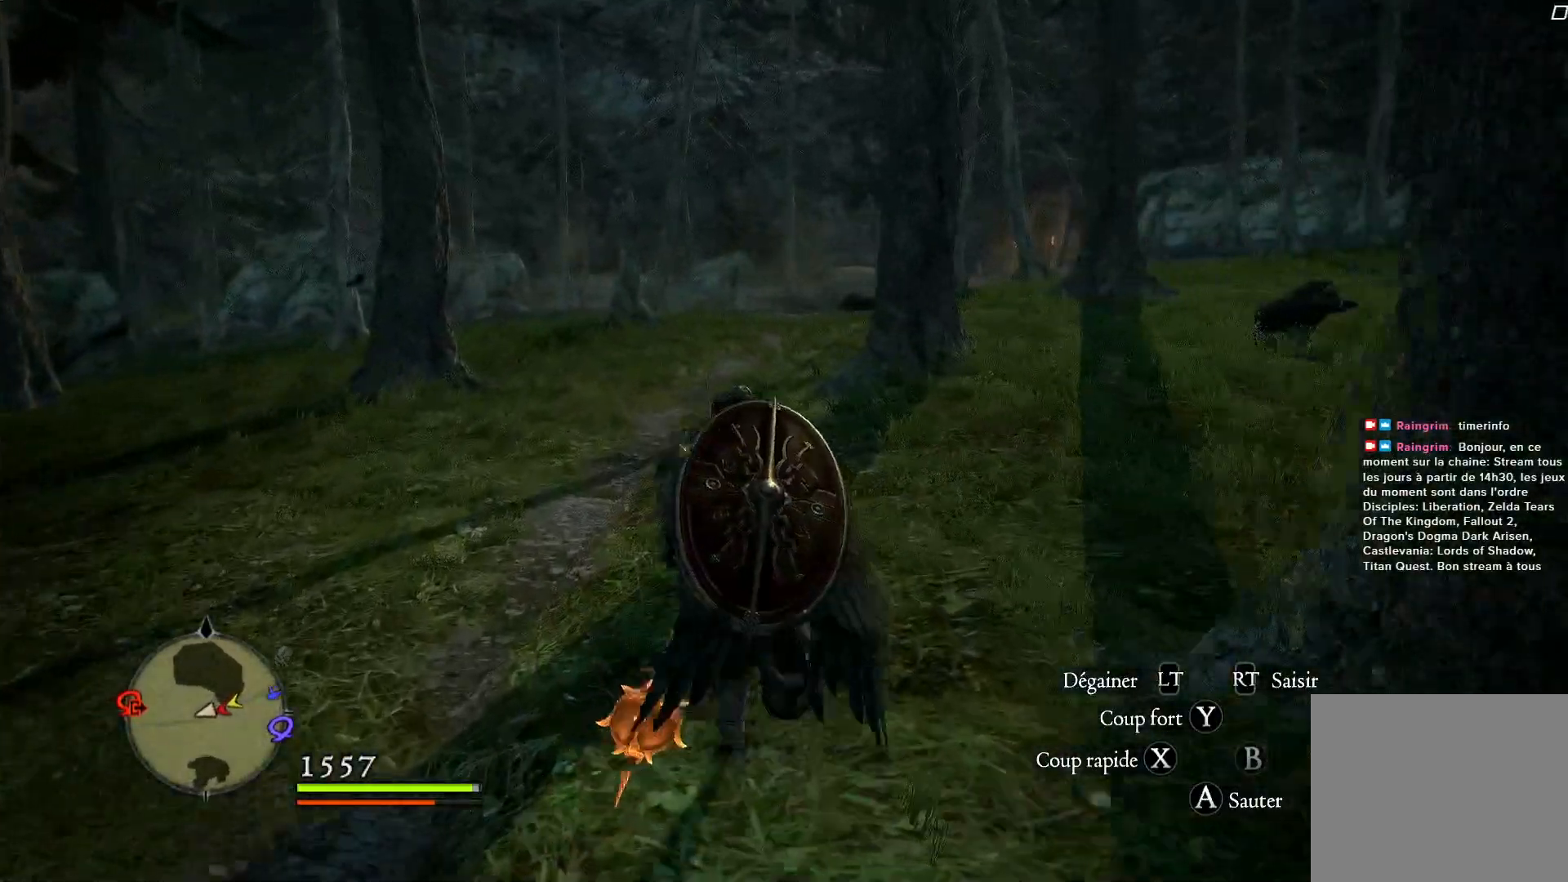
{"buttons": [], "left_stick": "up", "right_stick": "right", "events": []}